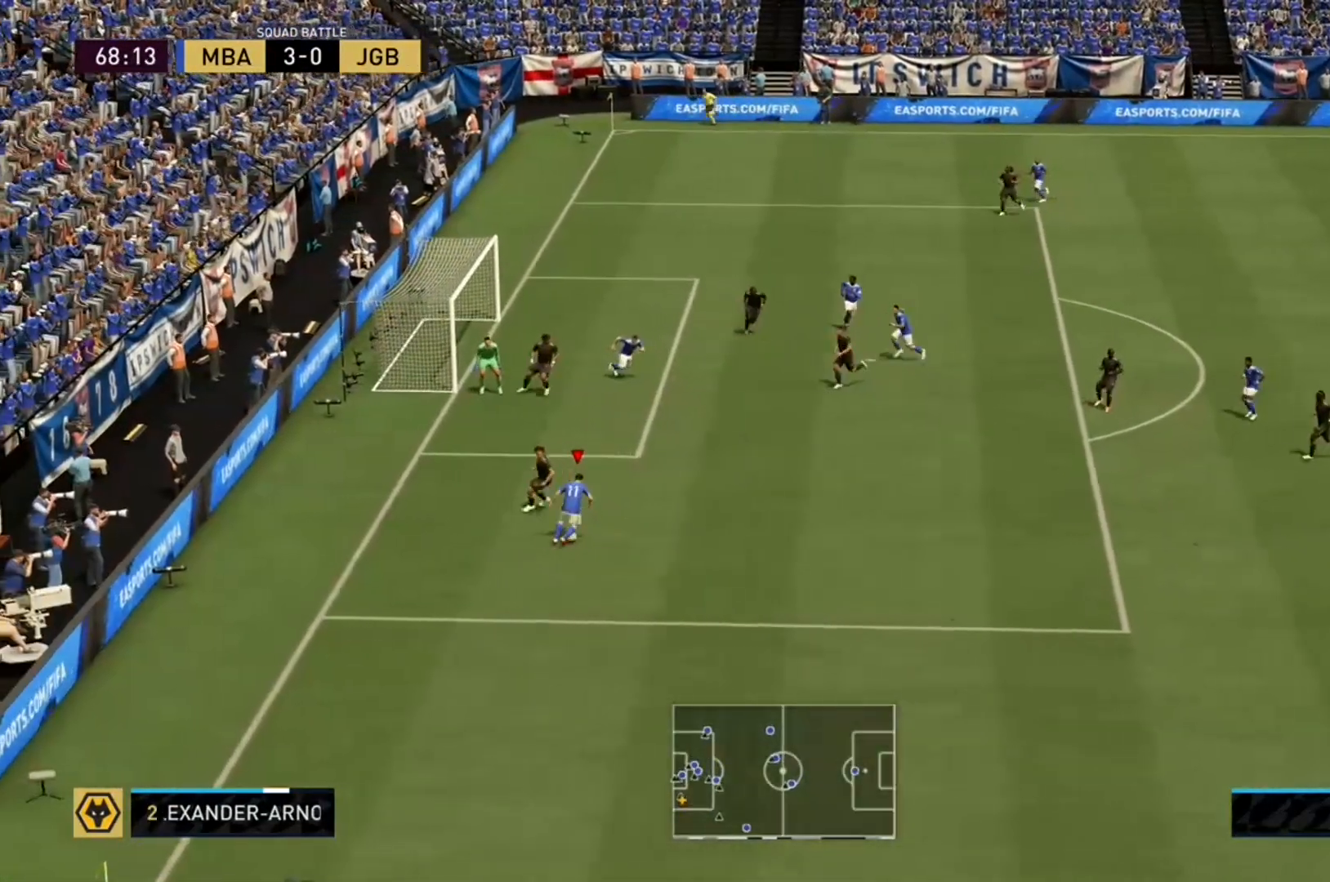
Gameplay with a controller (Xbox layout); each line is a JSON object with the inputs held at the frame after it. "events" lists button and stick changes between this image and that frame as [ms after this image, input, new state], when the widget could be followed in between. Not read: L3 R3 left_stick.
{"buttons": ["R2"], "right_stick": "center", "events": [[167, "R2", "down"]]}
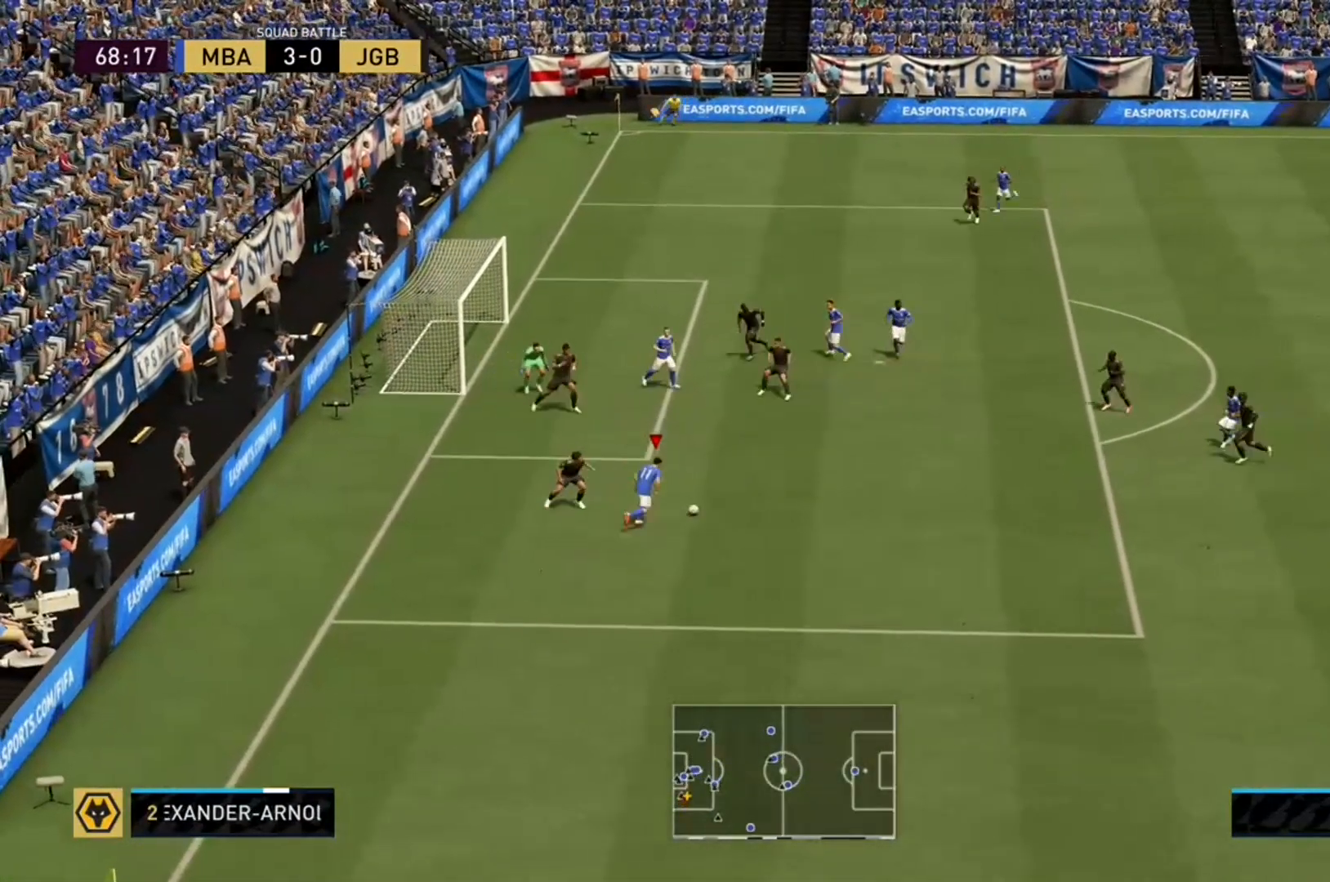
{"buttons": ["R2"], "right_stick": "center", "events": [[267, "B", "down"], [400, "B", "up"]]}
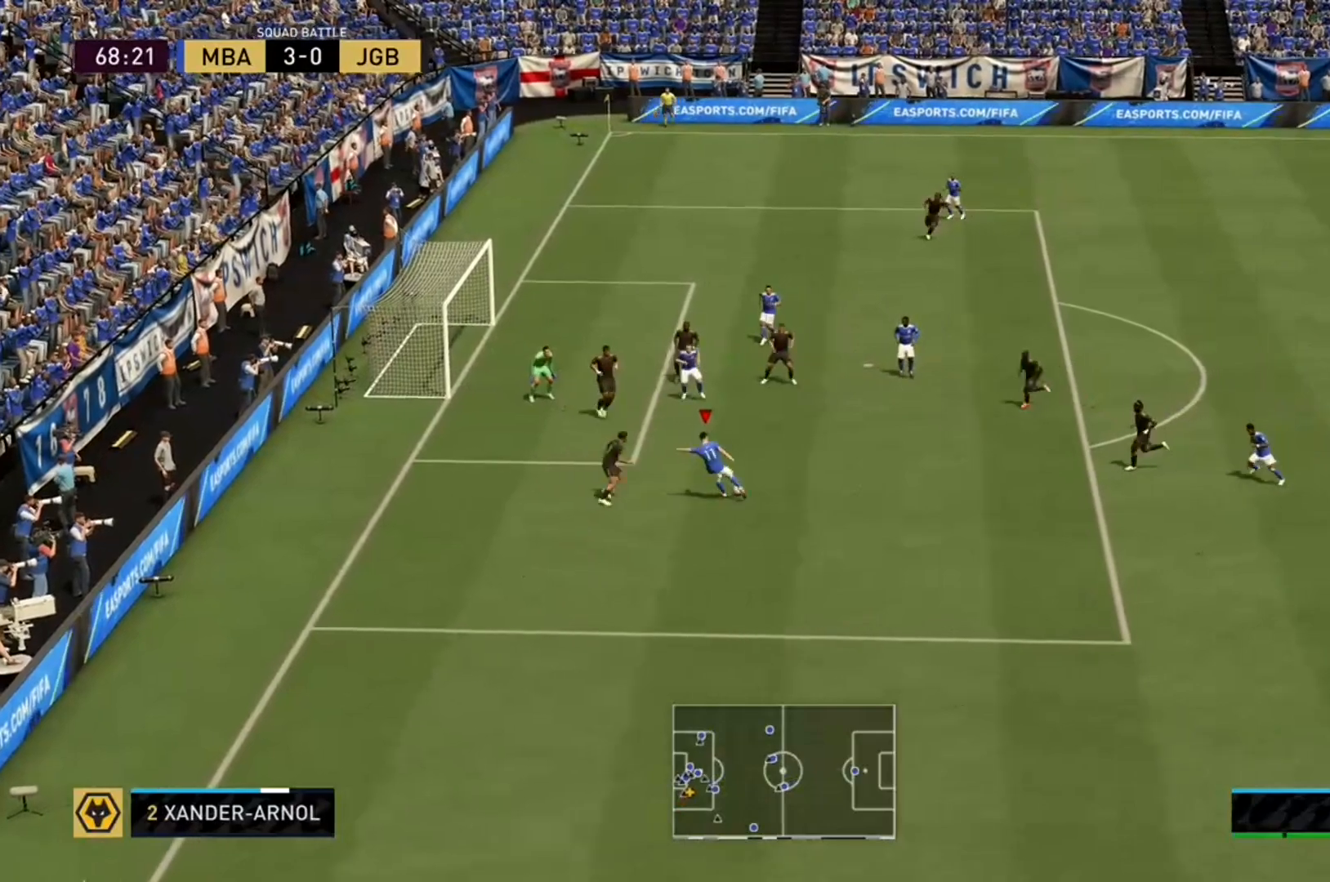
{"buttons": ["R2"], "right_stick": "center", "events": []}
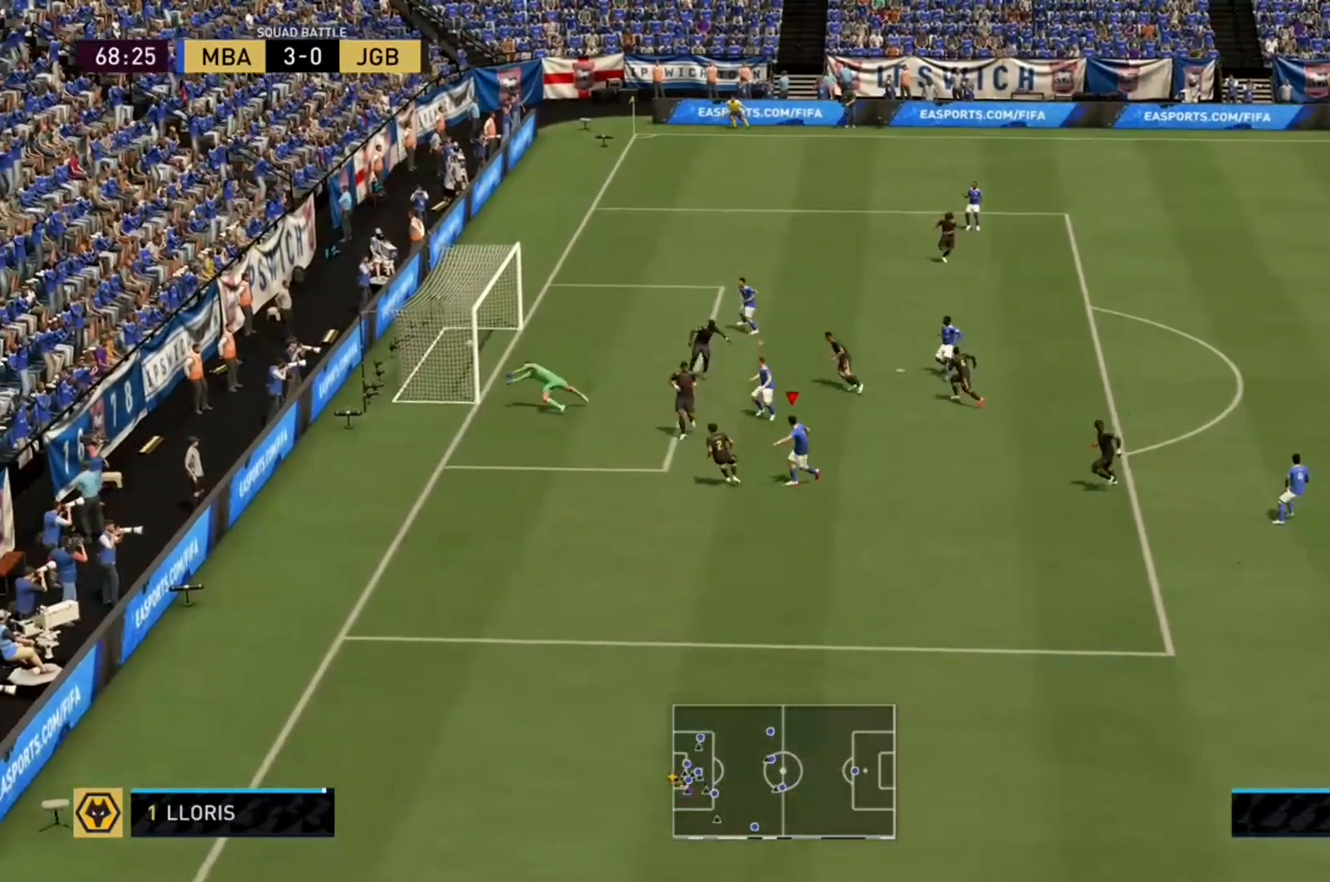
{"buttons": ["R2"], "right_stick": "center", "events": []}
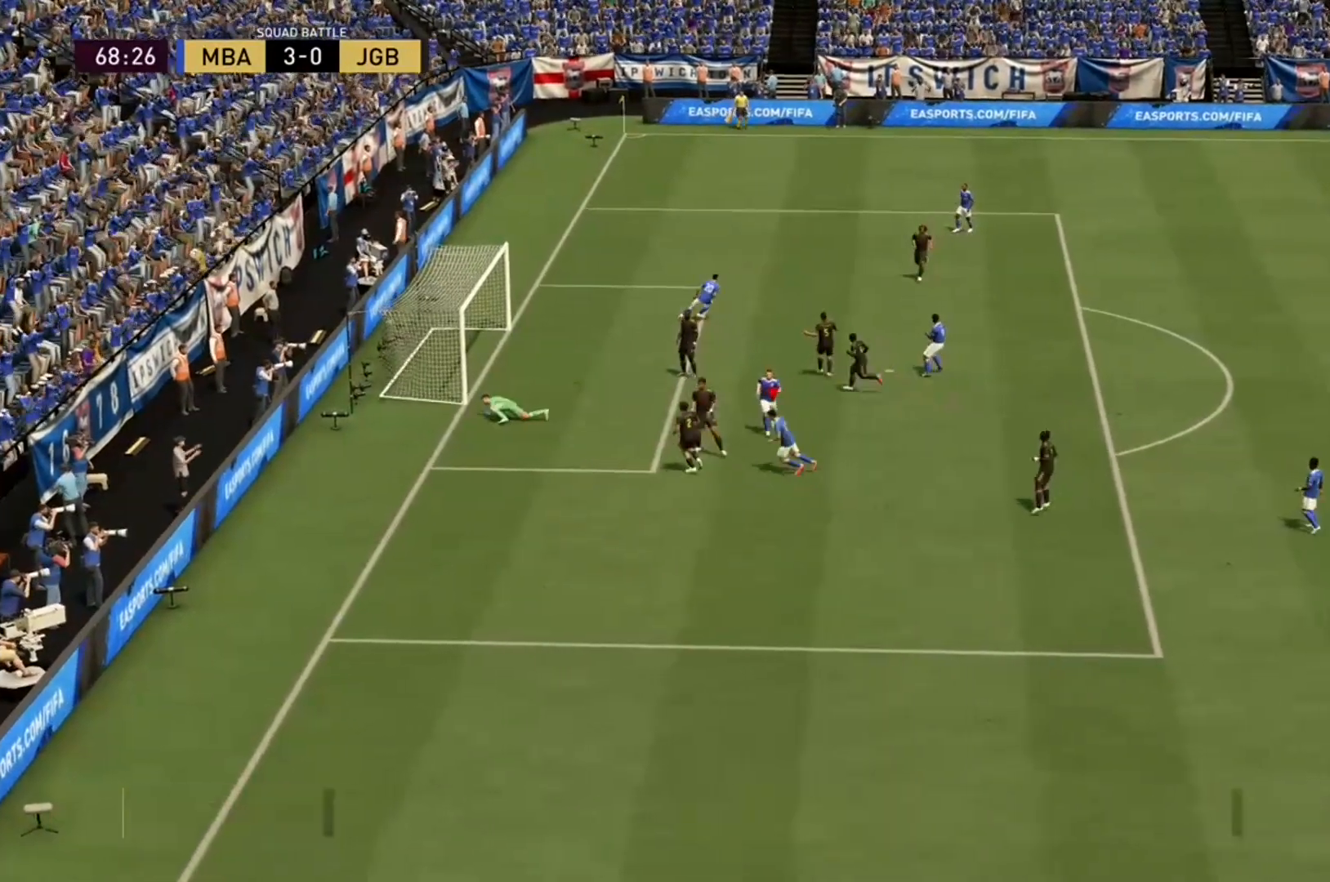
{"buttons": [], "right_stick": "center", "events": [[200, "R2", "up"]]}
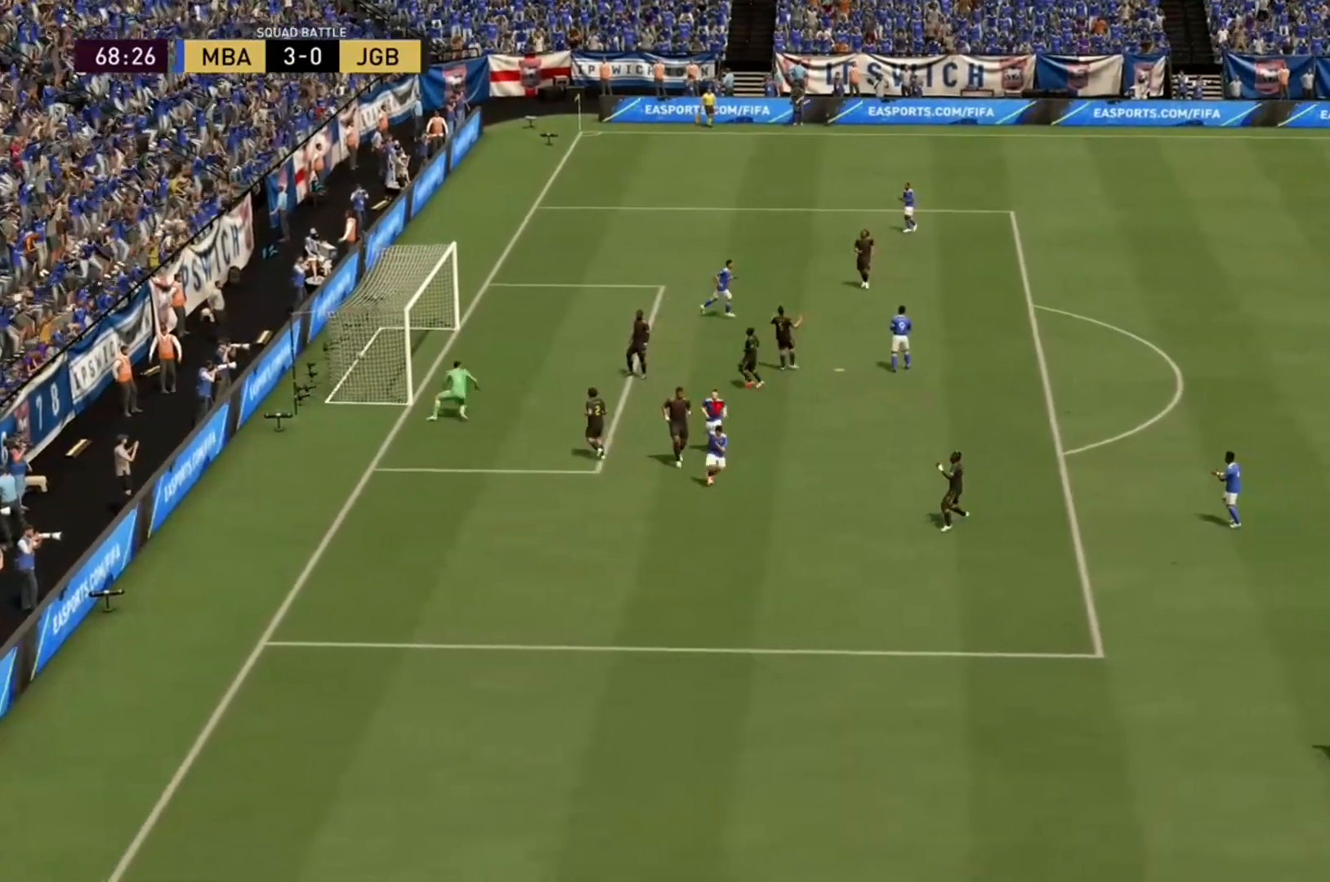
{"buttons": [], "right_stick": "center", "events": []}
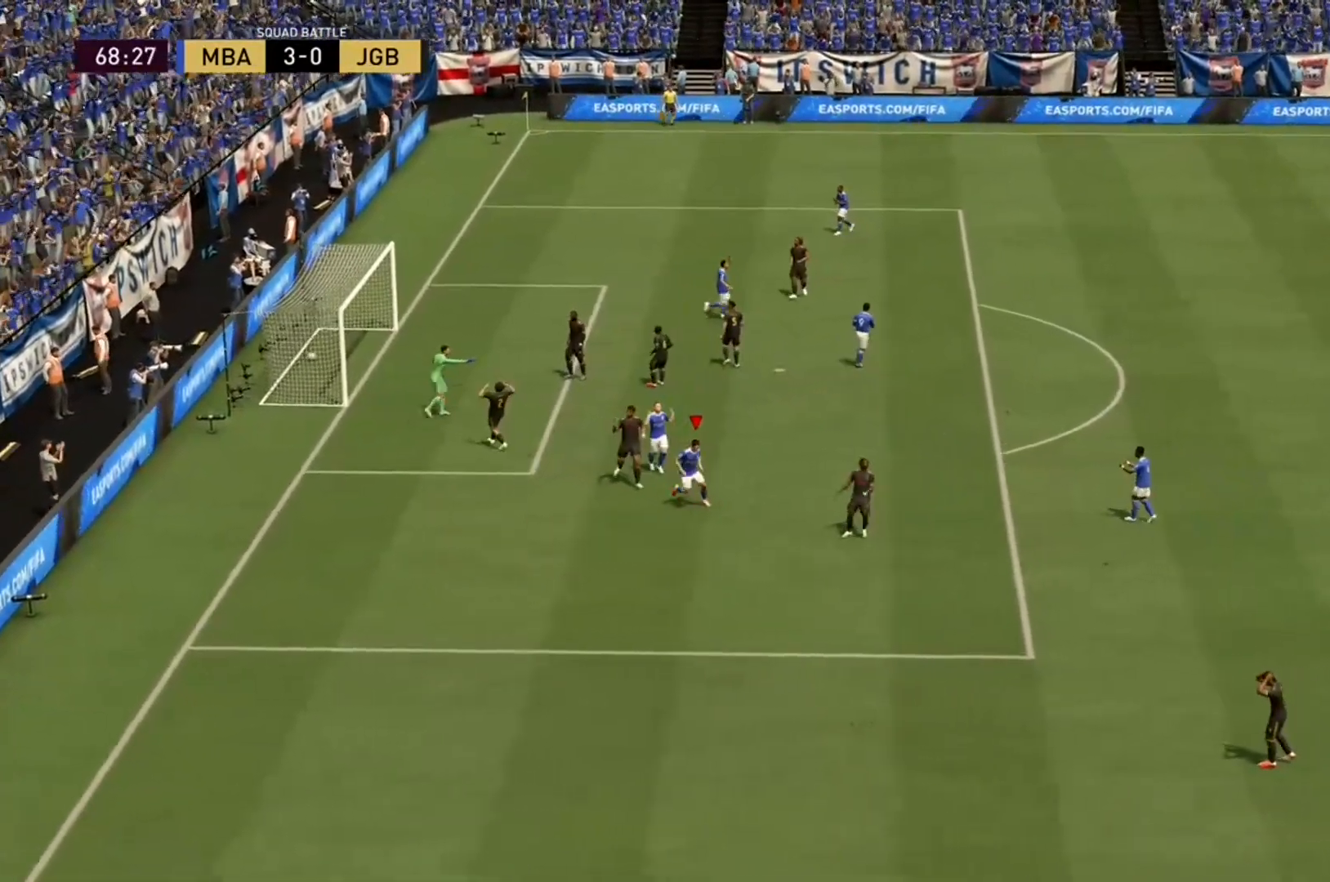
{"buttons": [], "right_stick": "center", "events": []}
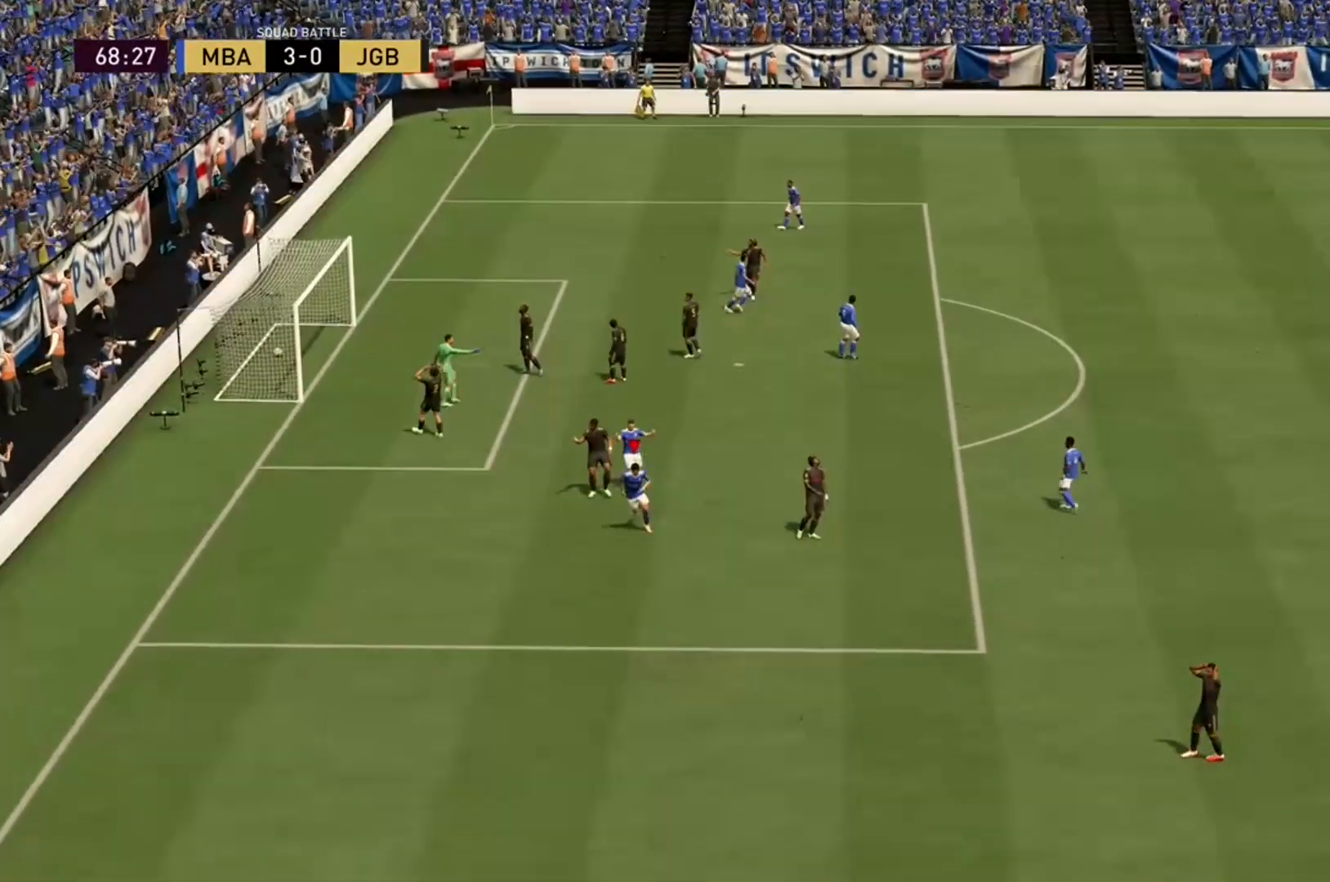
{"buttons": [], "right_stick": "center", "events": []}
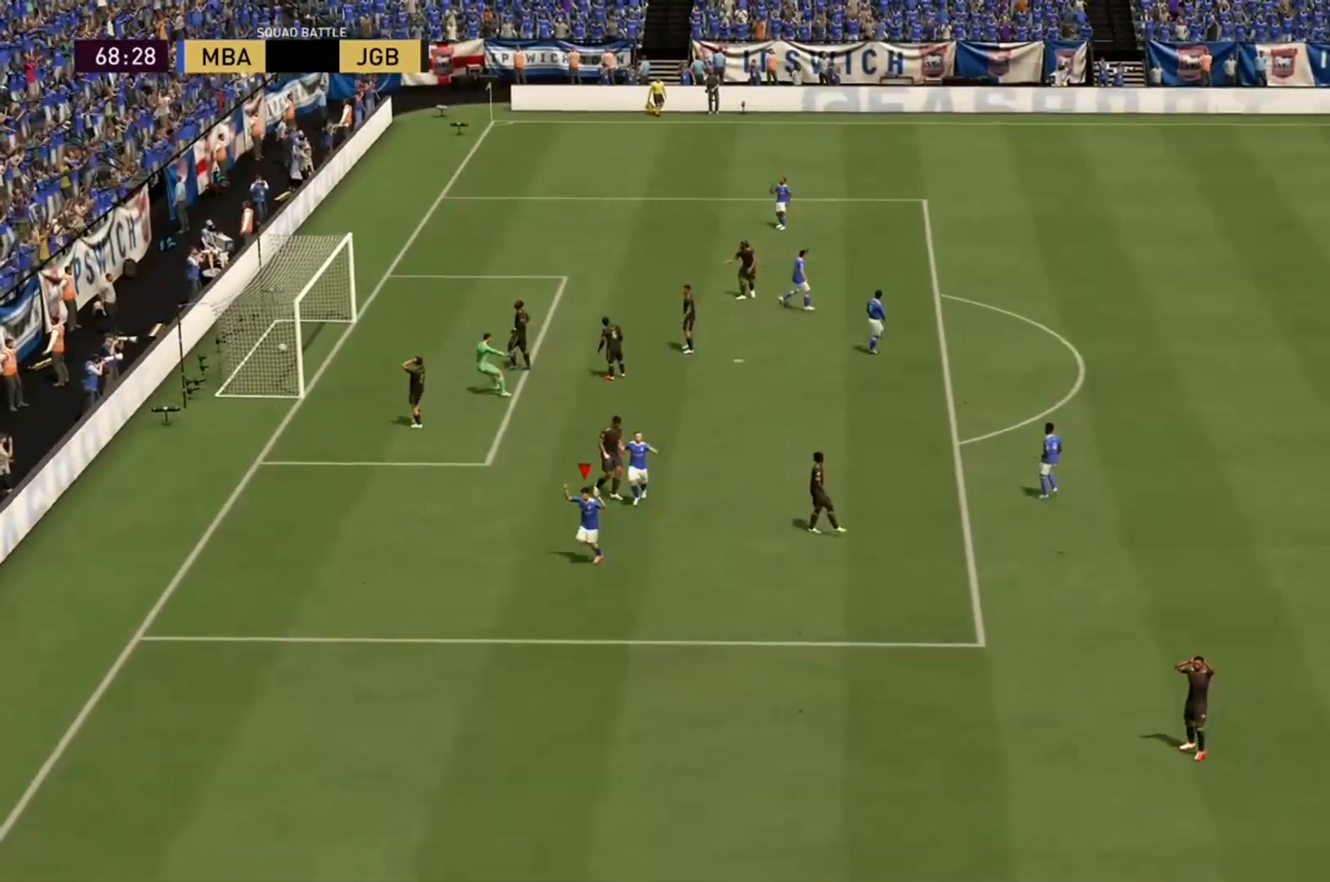
{"buttons": ["R2"], "right_stick": "center", "events": [[400, "R2", "down"]]}
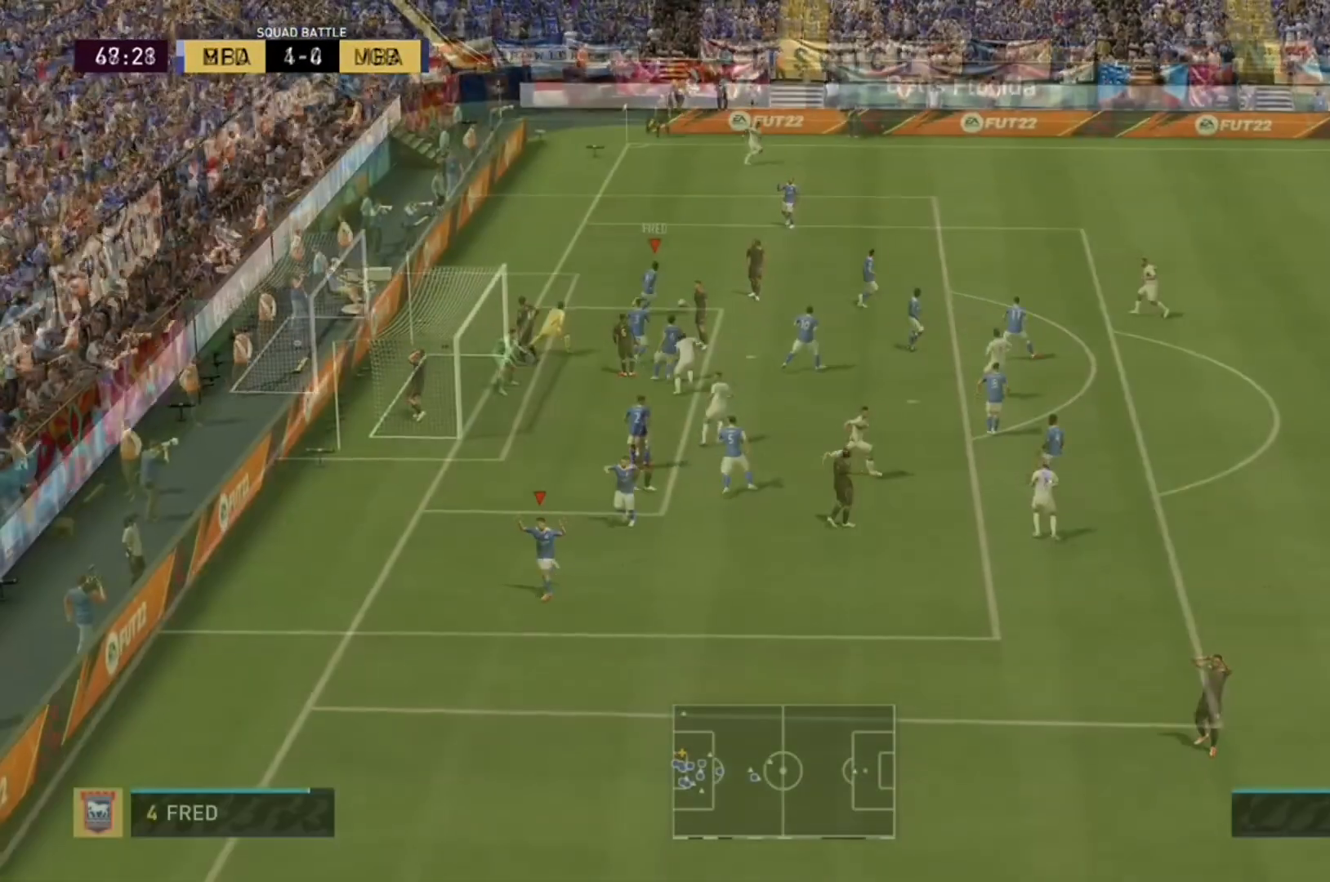
{"buttons": ["R2"], "right_stick": "center", "events": []}
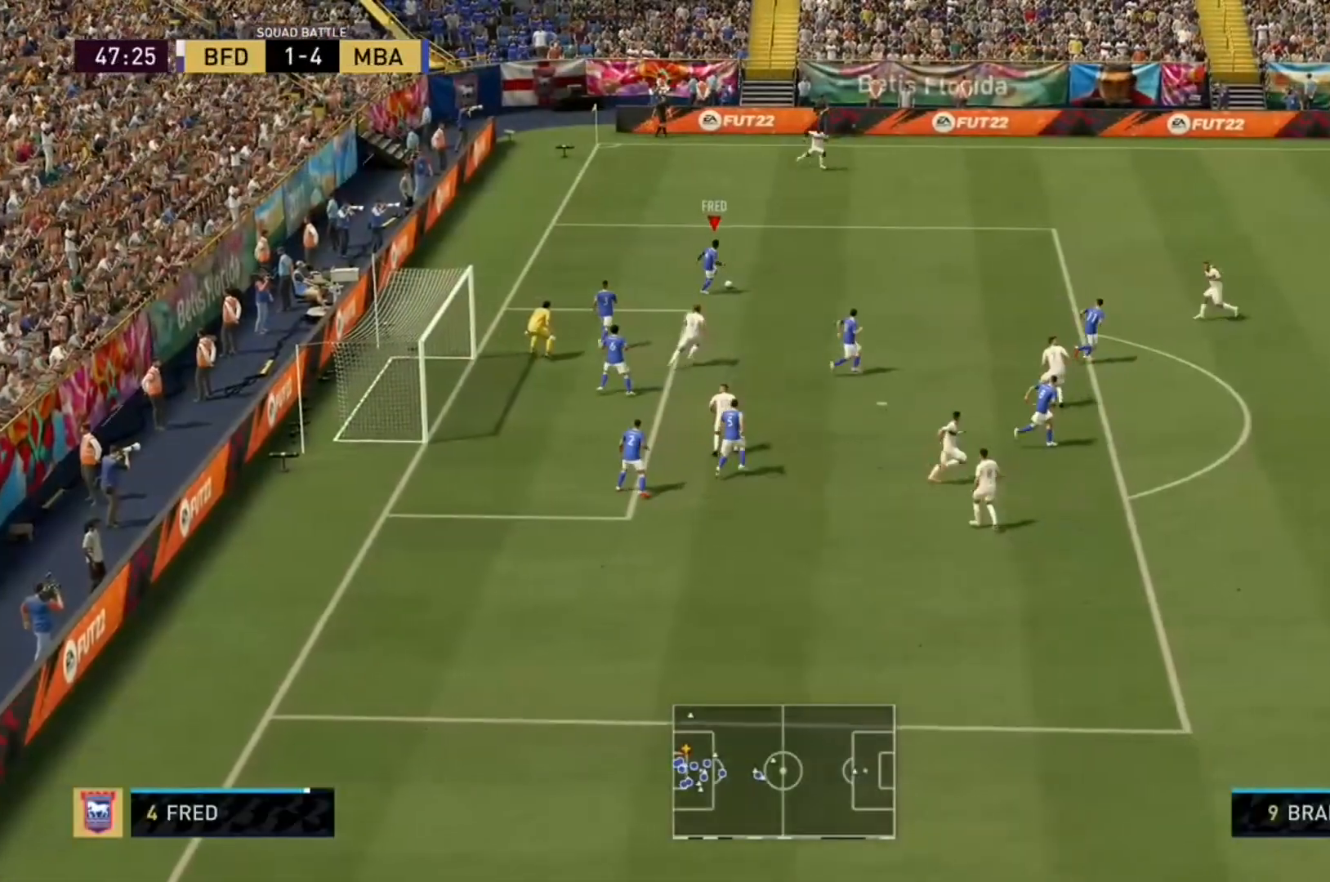
{"buttons": ["R2"], "right_stick": "center", "events": []}
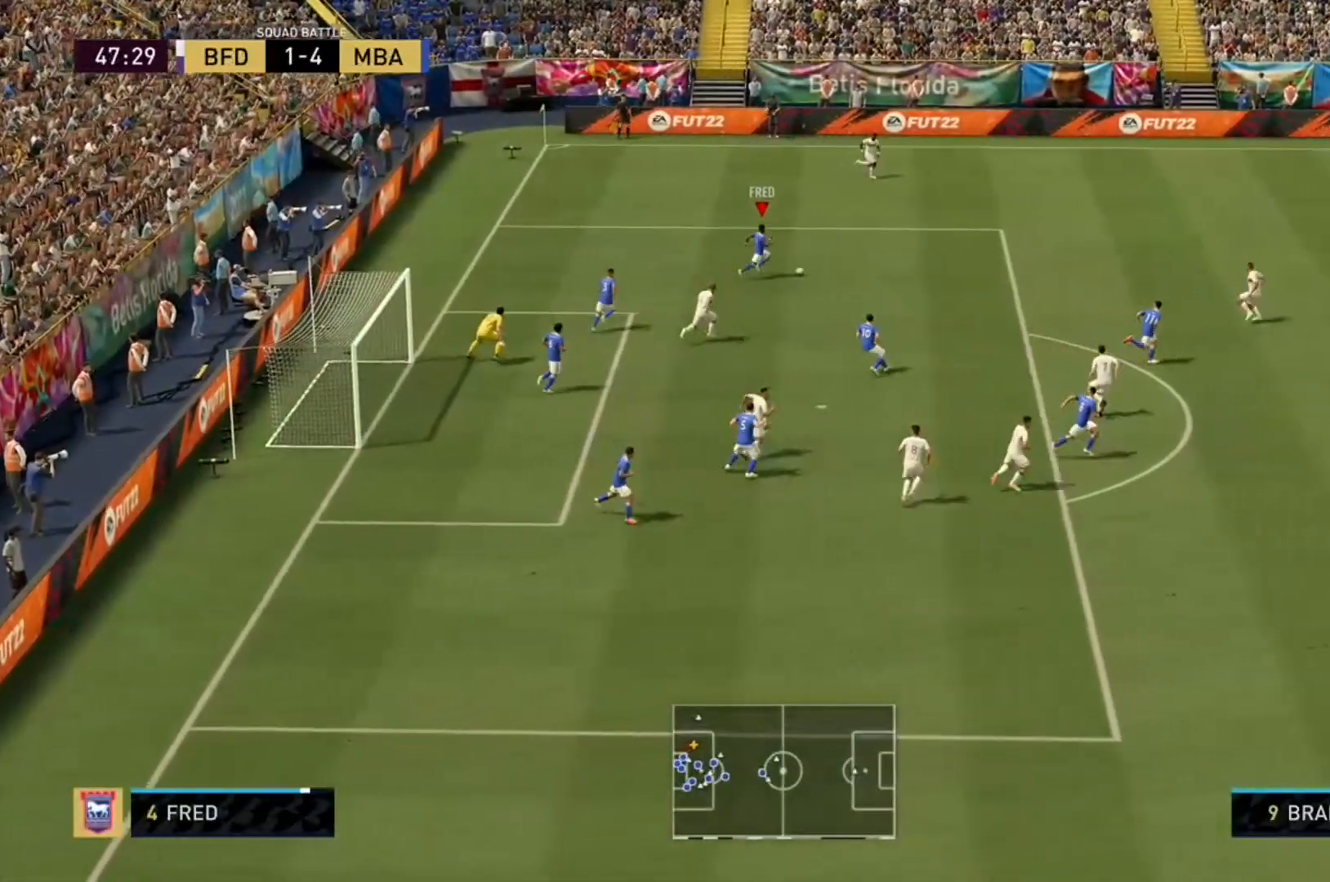
{"buttons": ["R2"], "right_stick": "center", "events": []}
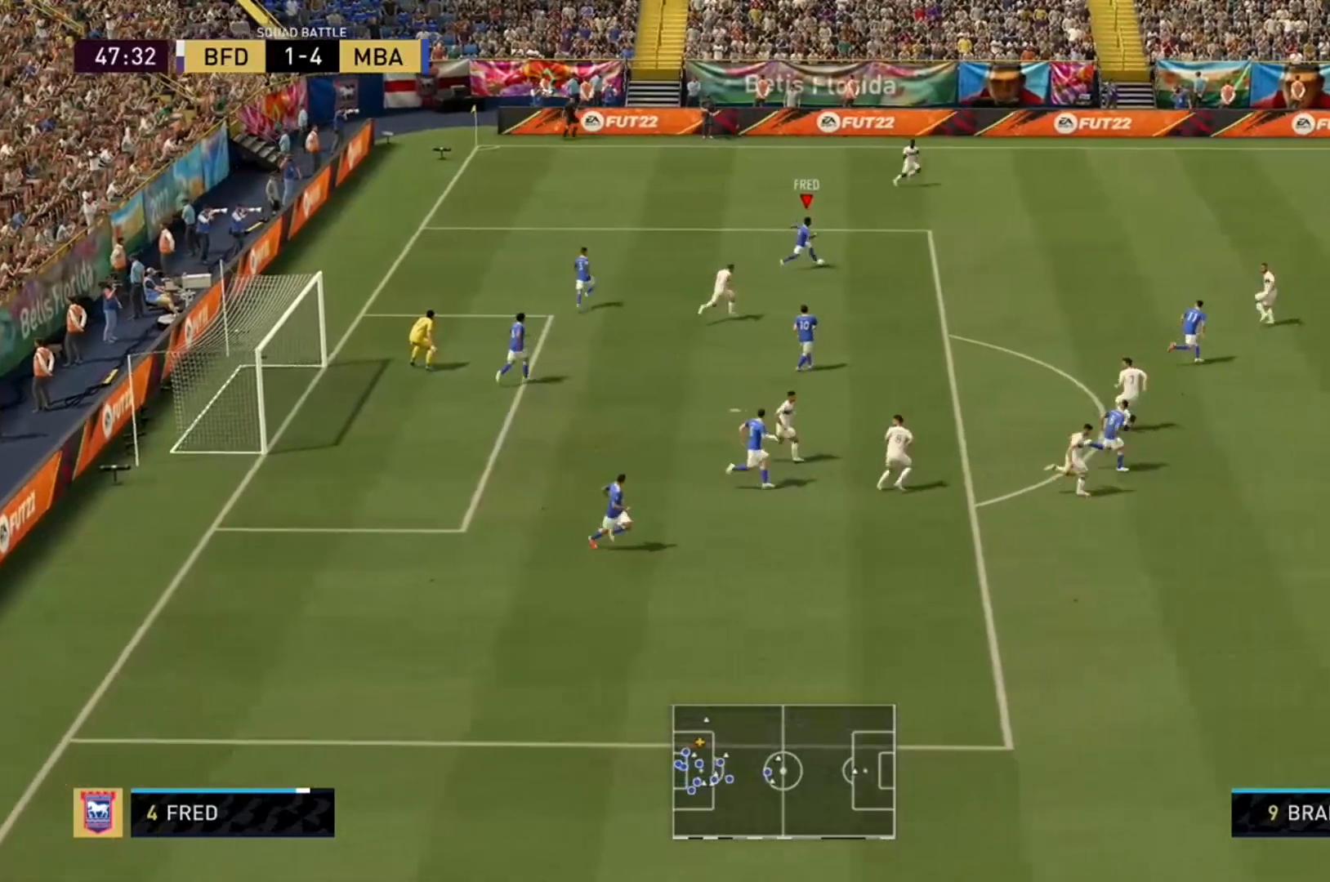
{"buttons": ["R2"], "right_stick": "center", "events": []}
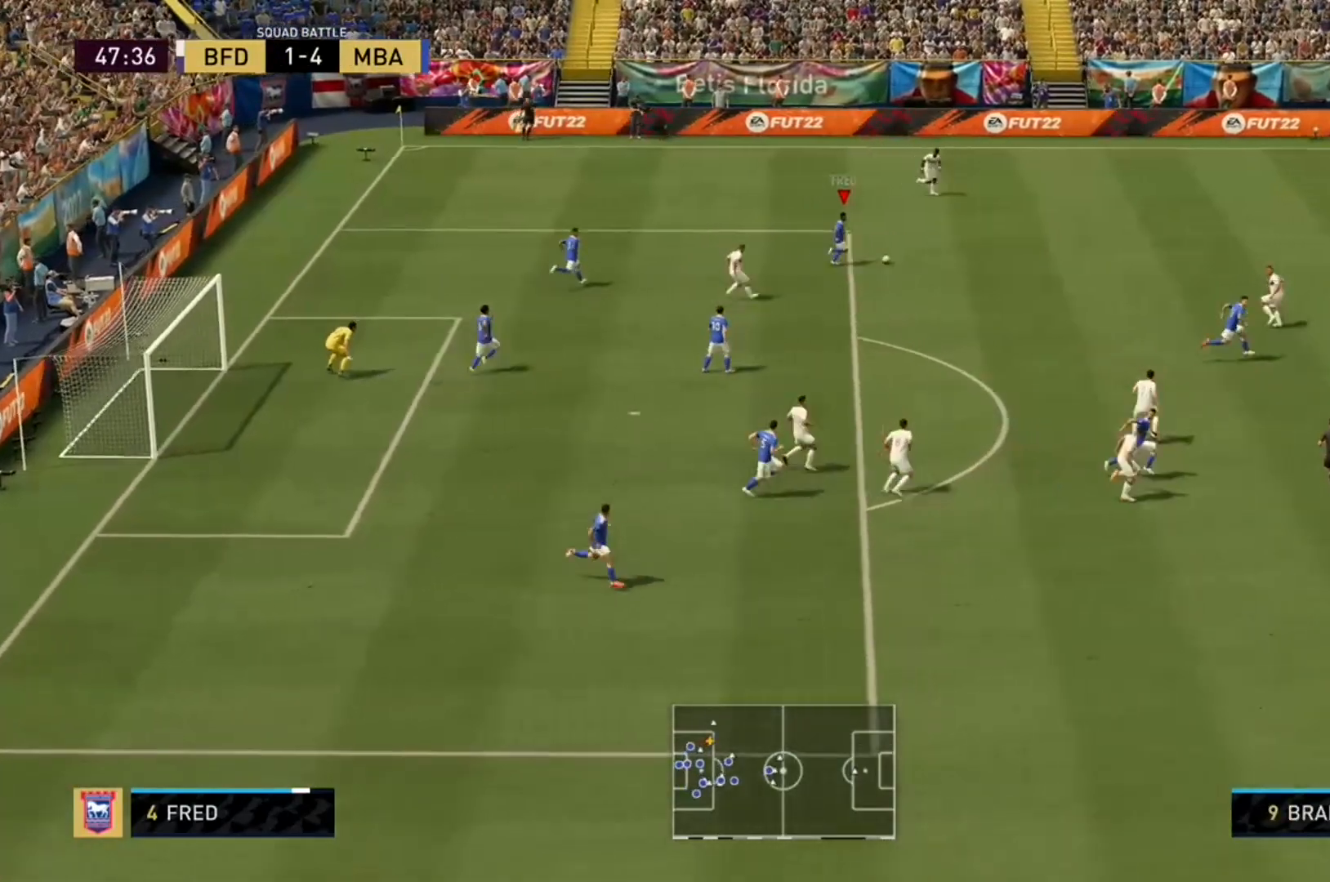
{"buttons": ["R2"], "right_stick": "center", "events": []}
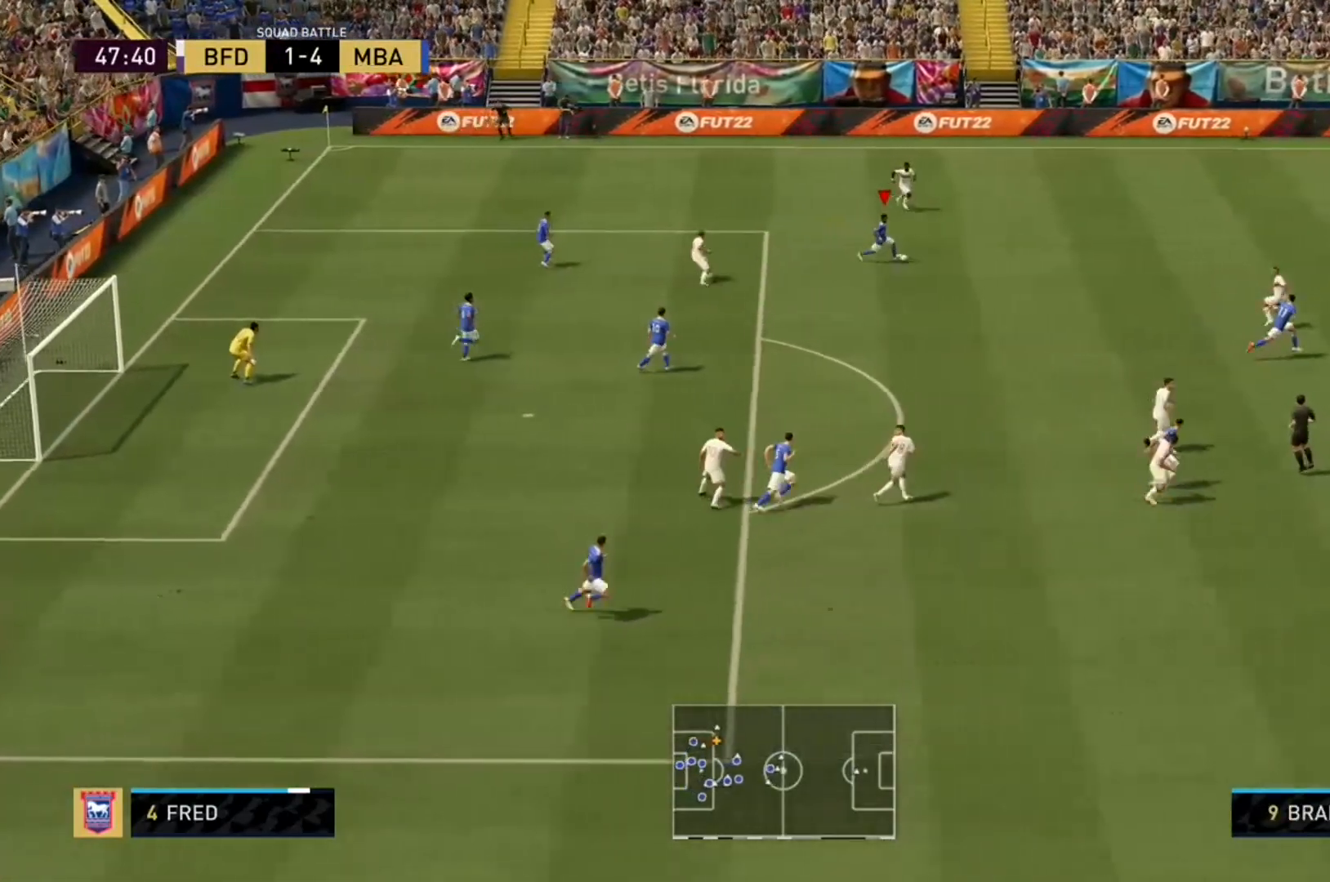
{"buttons": ["R2"], "right_stick": "center", "events": []}
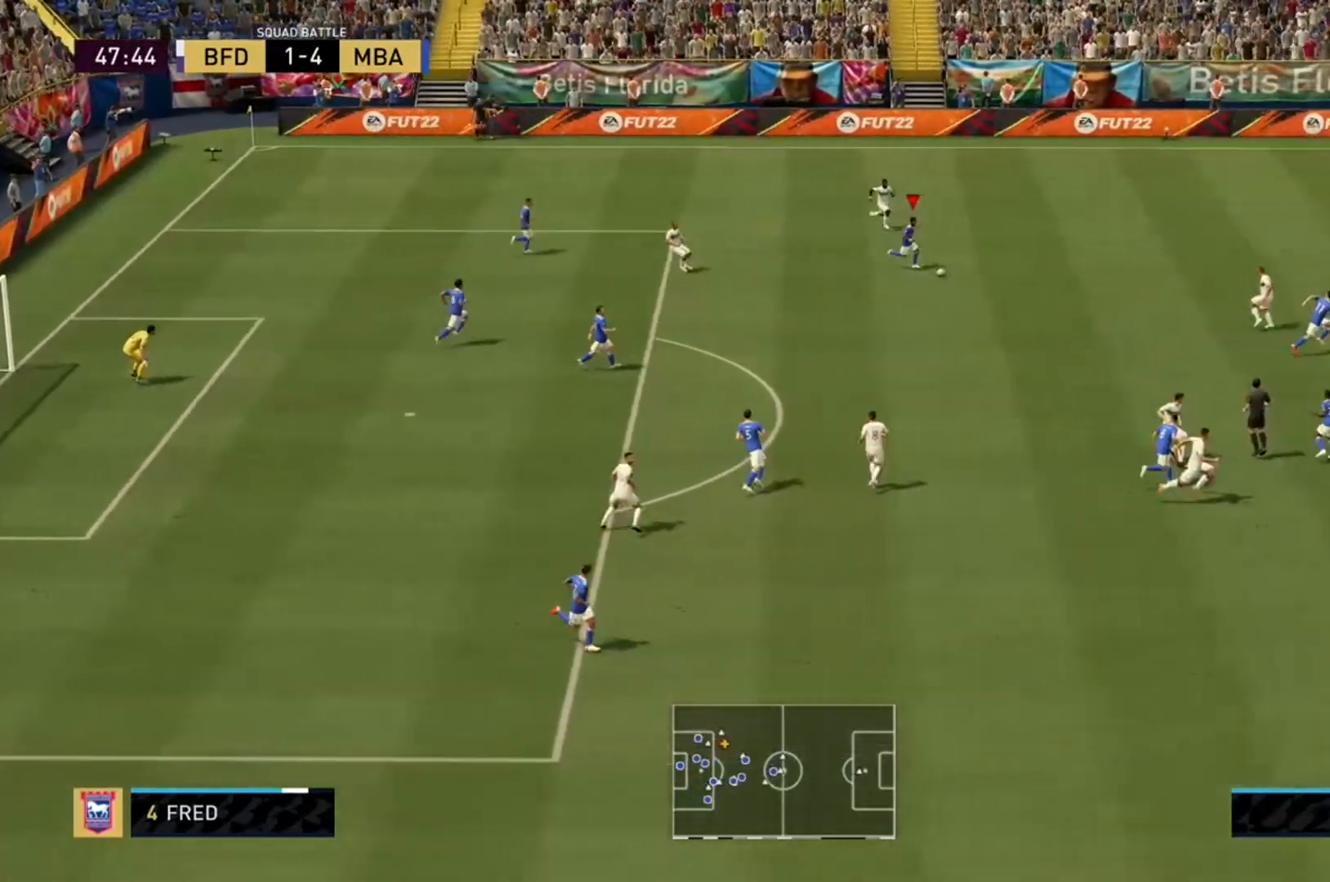
{"buttons": ["R2"], "right_stick": "center", "events": []}
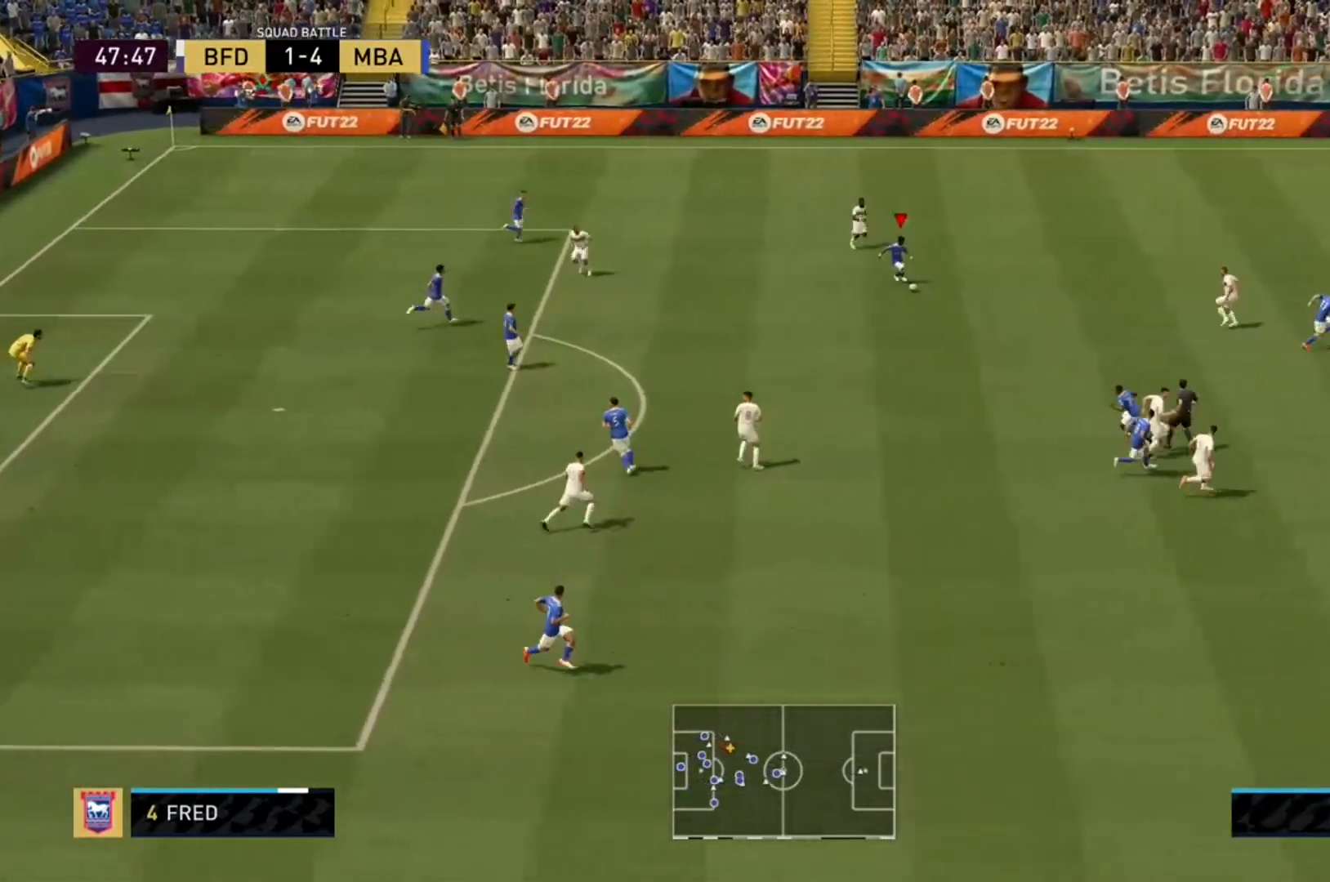
{"buttons": ["R2"], "right_stick": "center", "events": []}
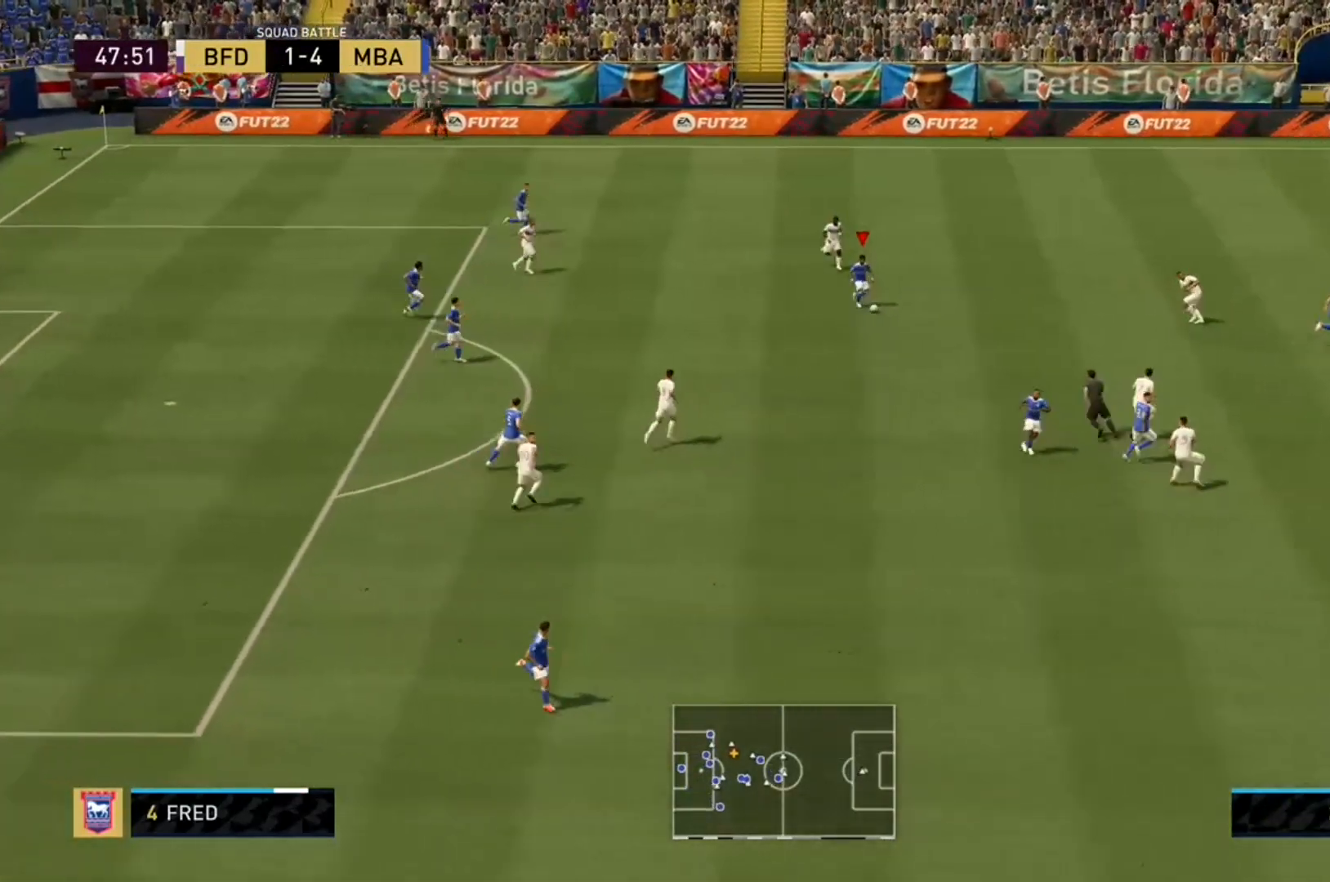
{"buttons": ["R2"], "right_stick": "center", "events": []}
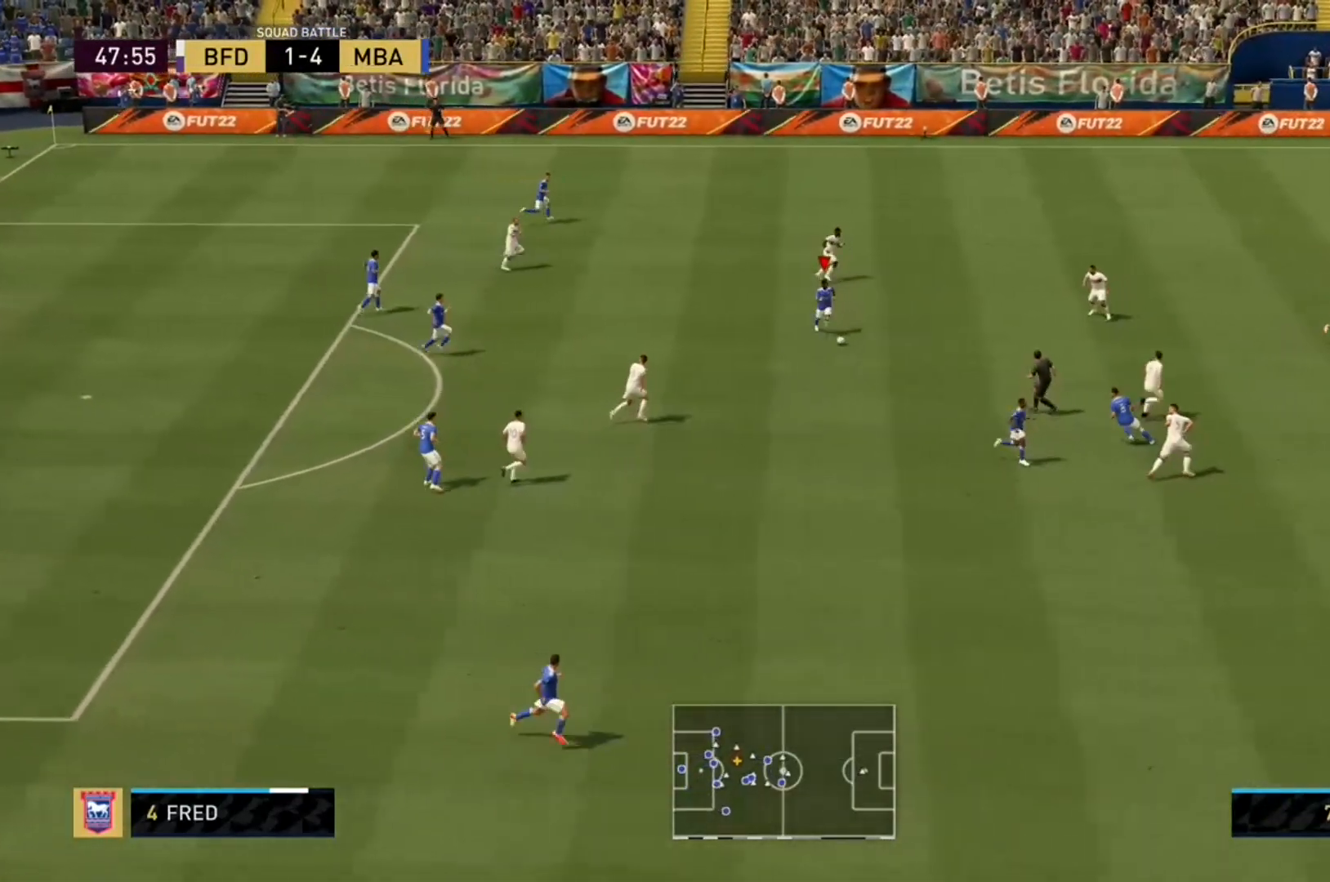
{"buttons": ["R2"], "right_stick": "center", "events": [[133, "Y", "down"], [367, "Y", "up"]]}
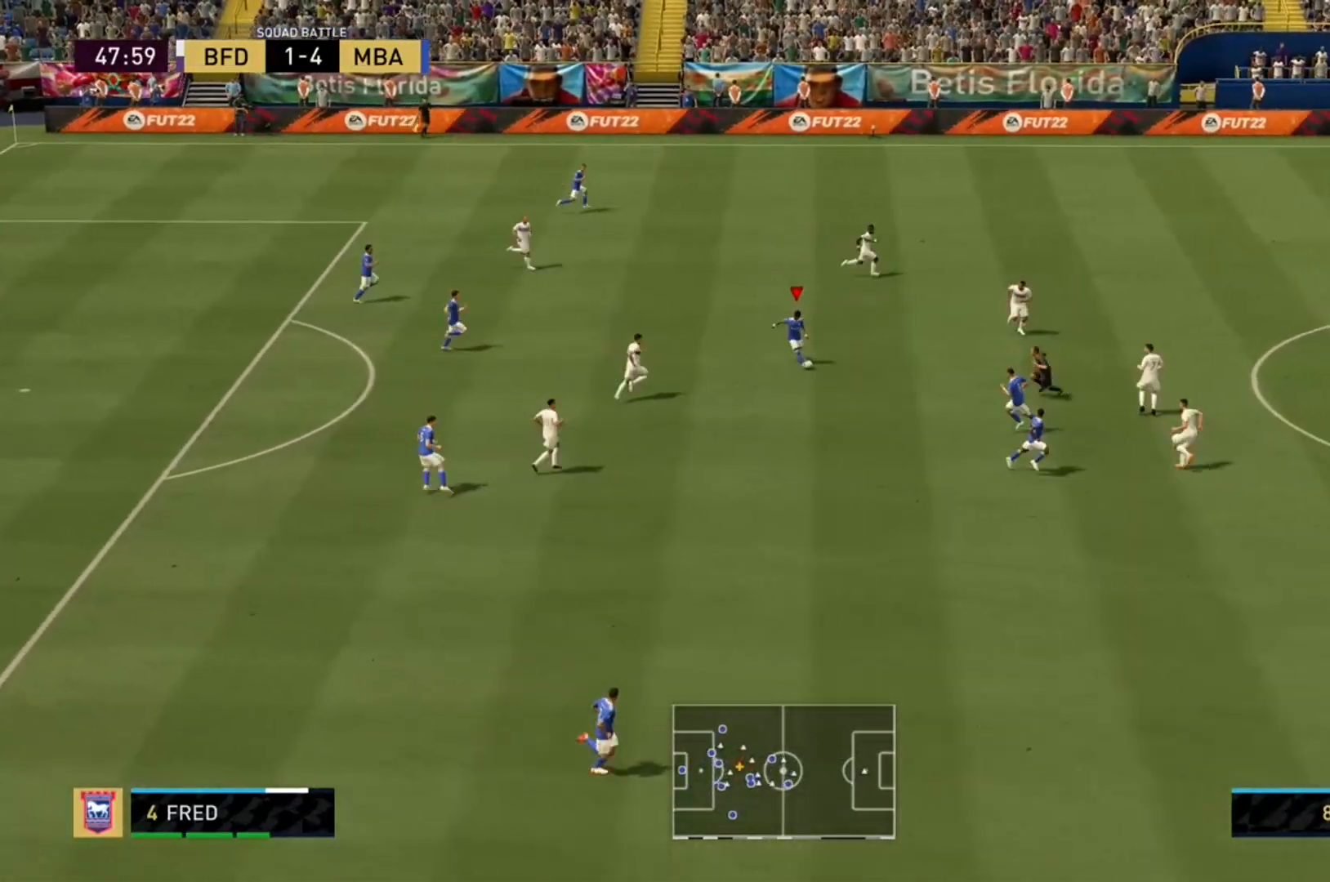
{"buttons": ["R2"], "right_stick": "center", "events": []}
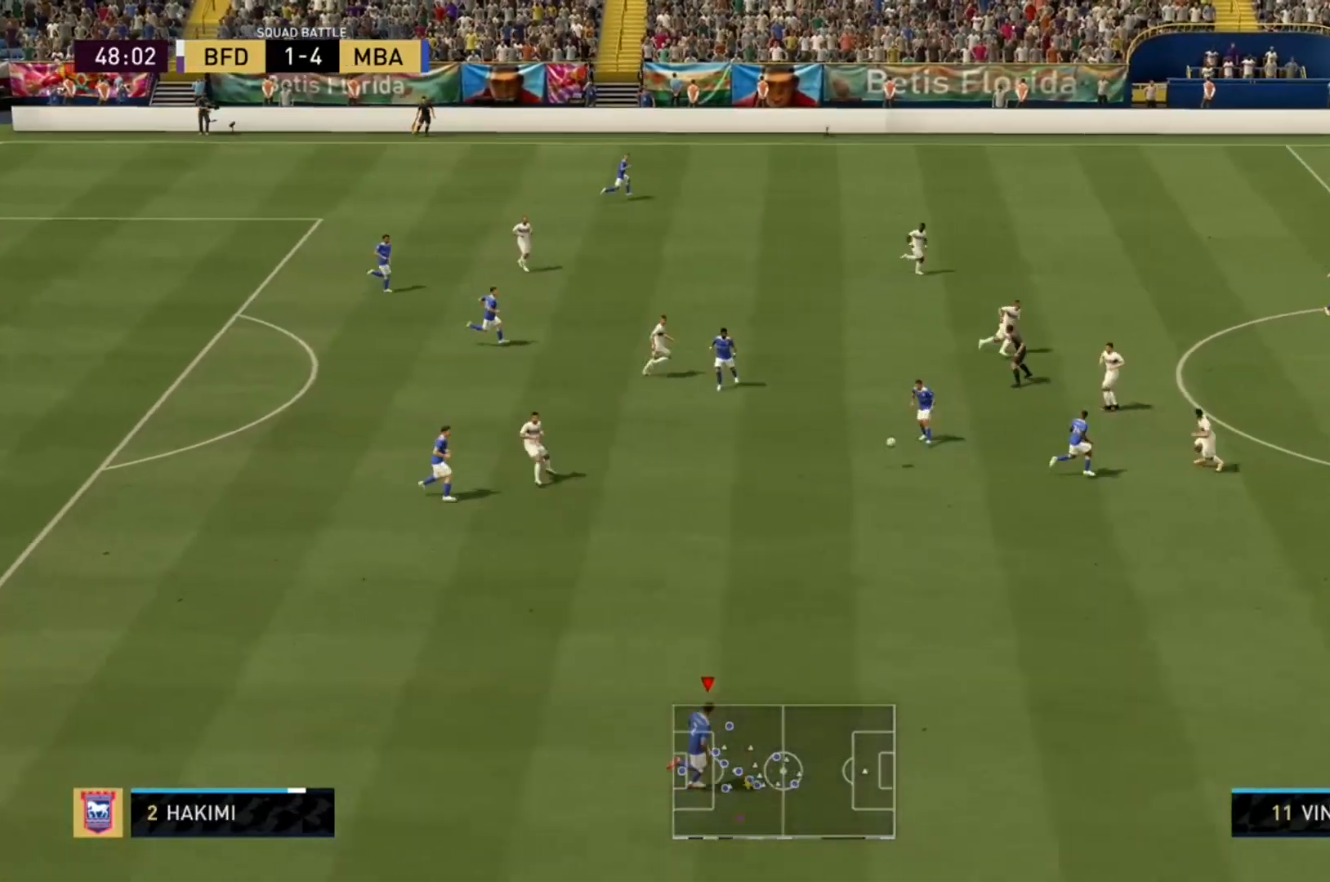
{"buttons": ["R2"], "right_stick": "center", "events": []}
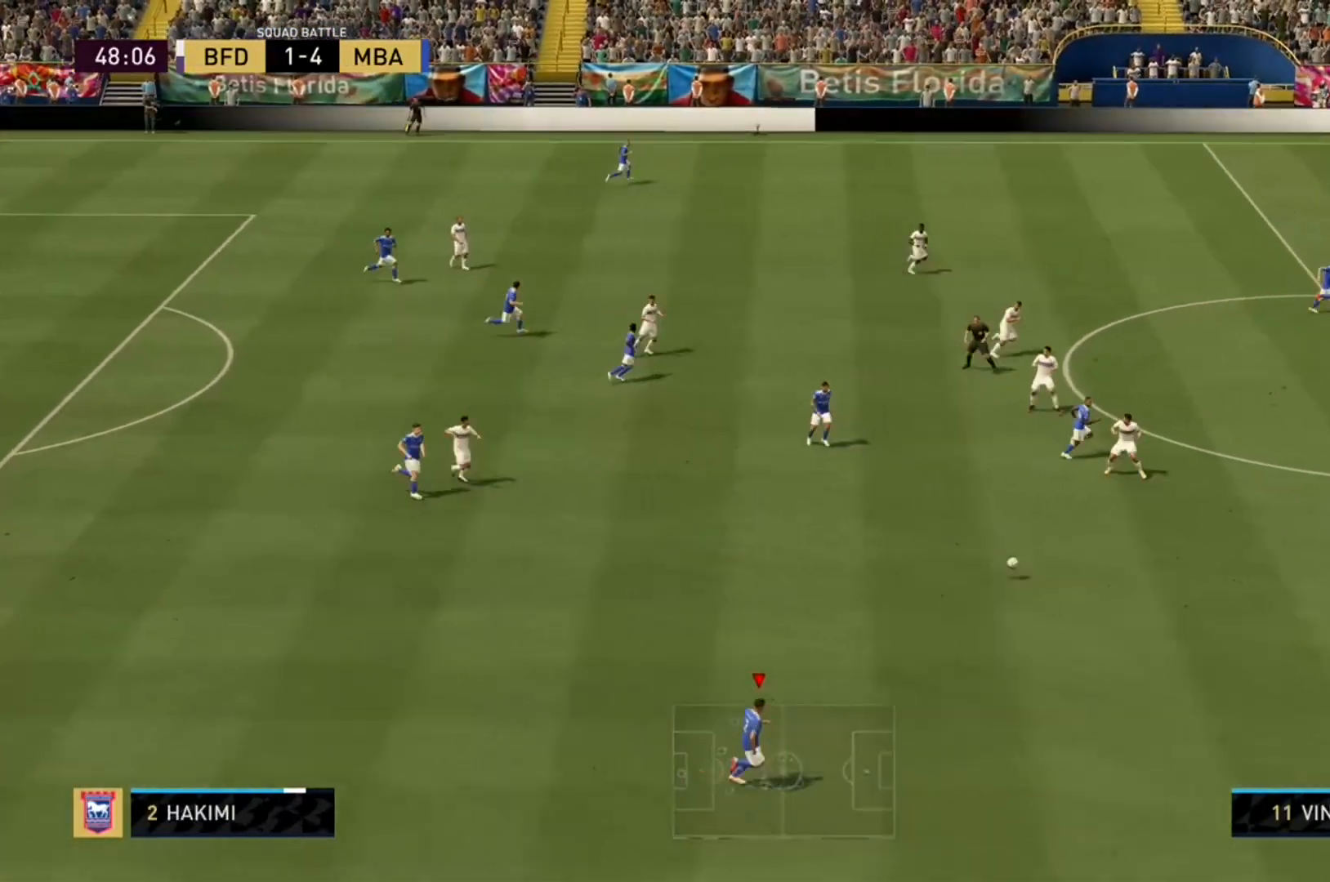
{"buttons": ["R2"], "right_stick": "center", "events": []}
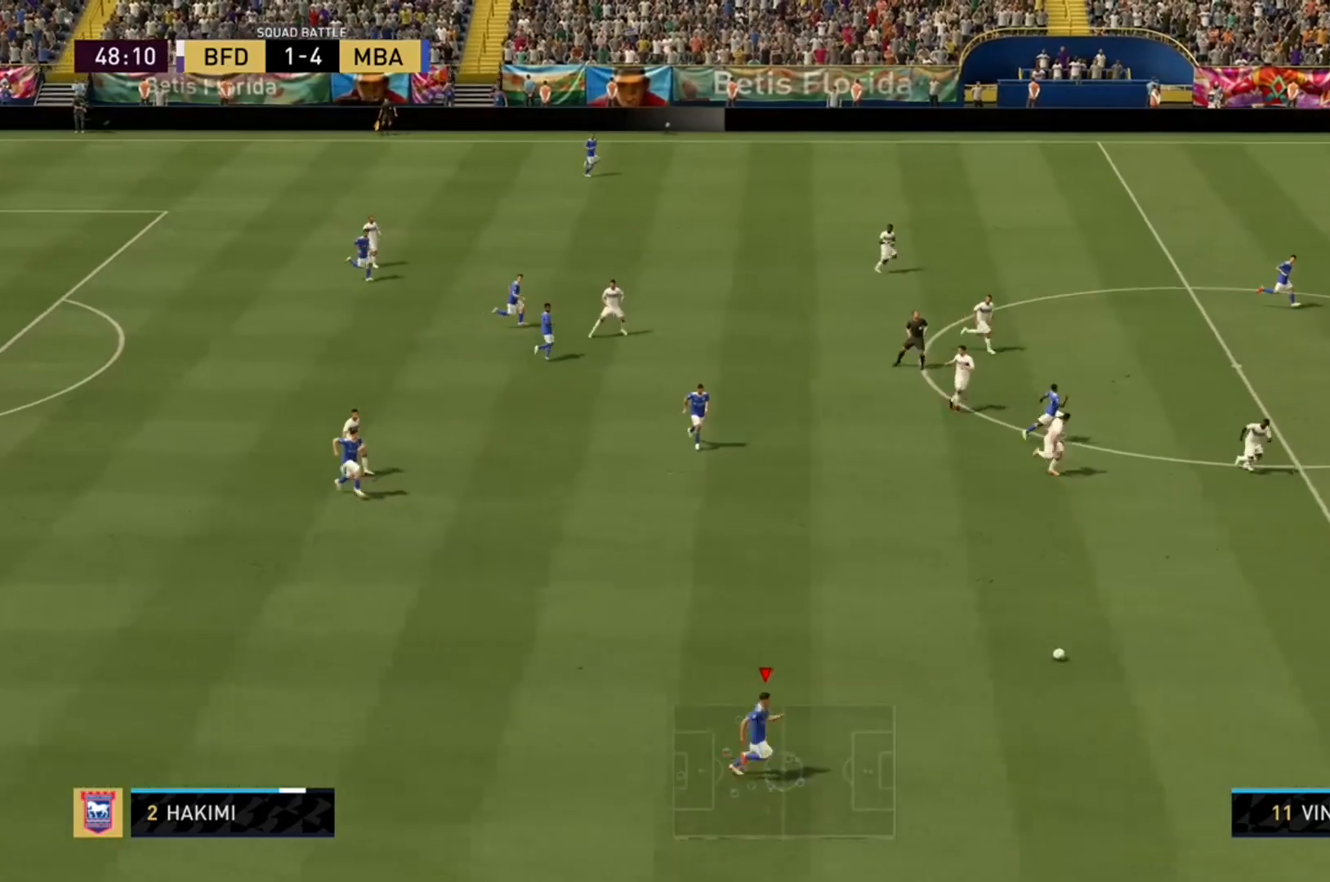
{"buttons": ["R2"], "right_stick": "center", "events": []}
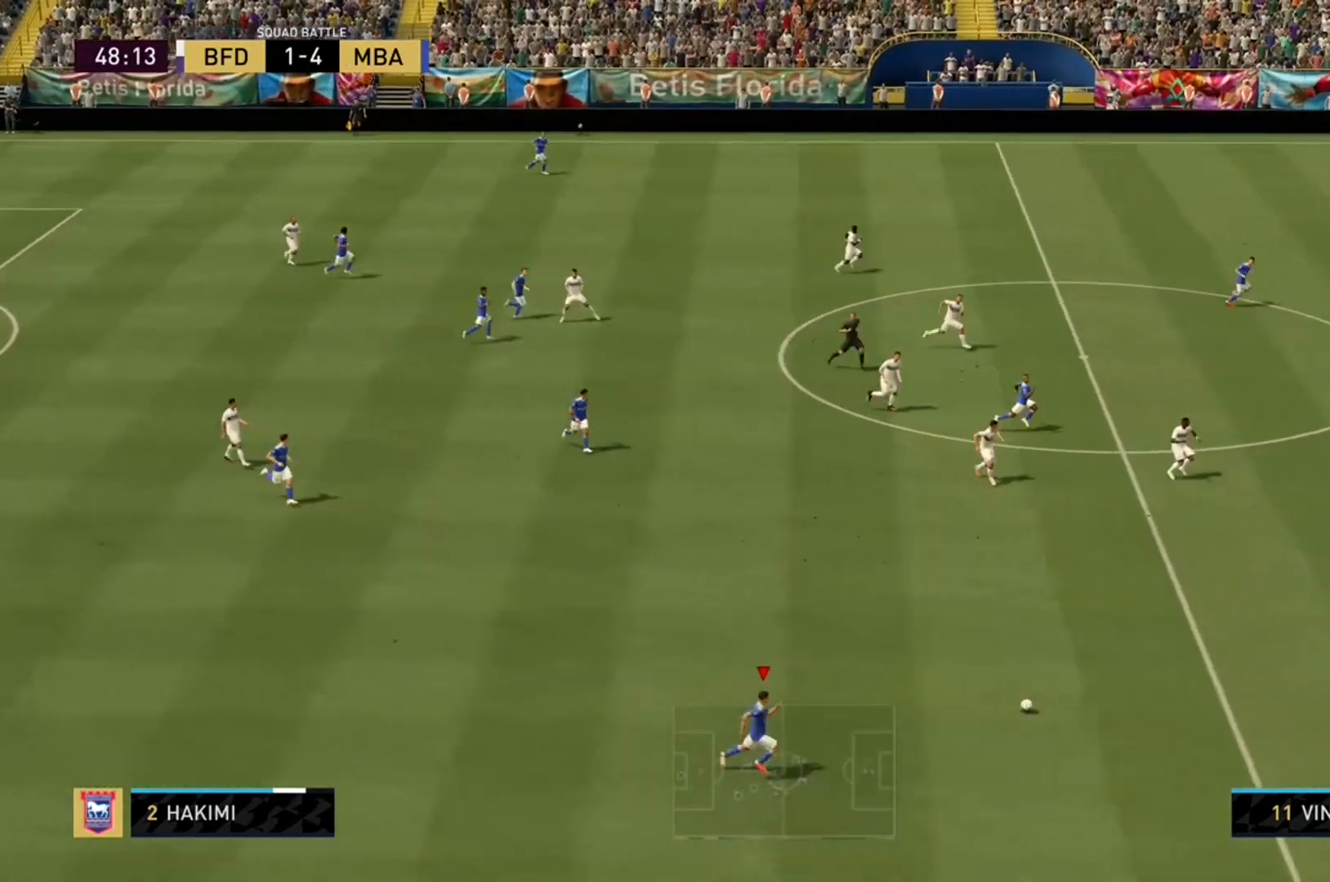
{"buttons": ["R2"], "right_stick": "center", "events": []}
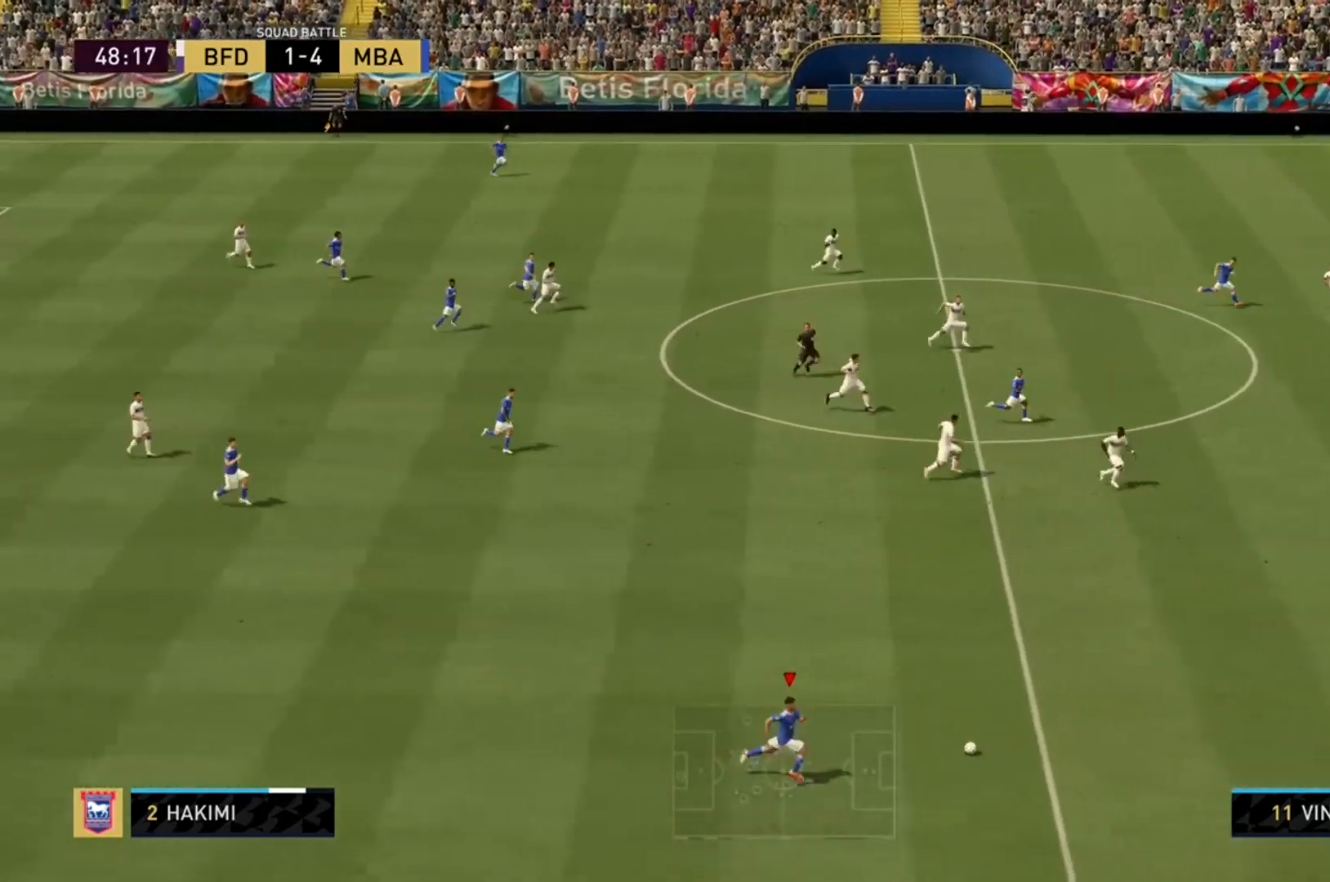
{"buttons": ["R2"], "right_stick": "right", "events": [[167, "right_stick", "right"]]}
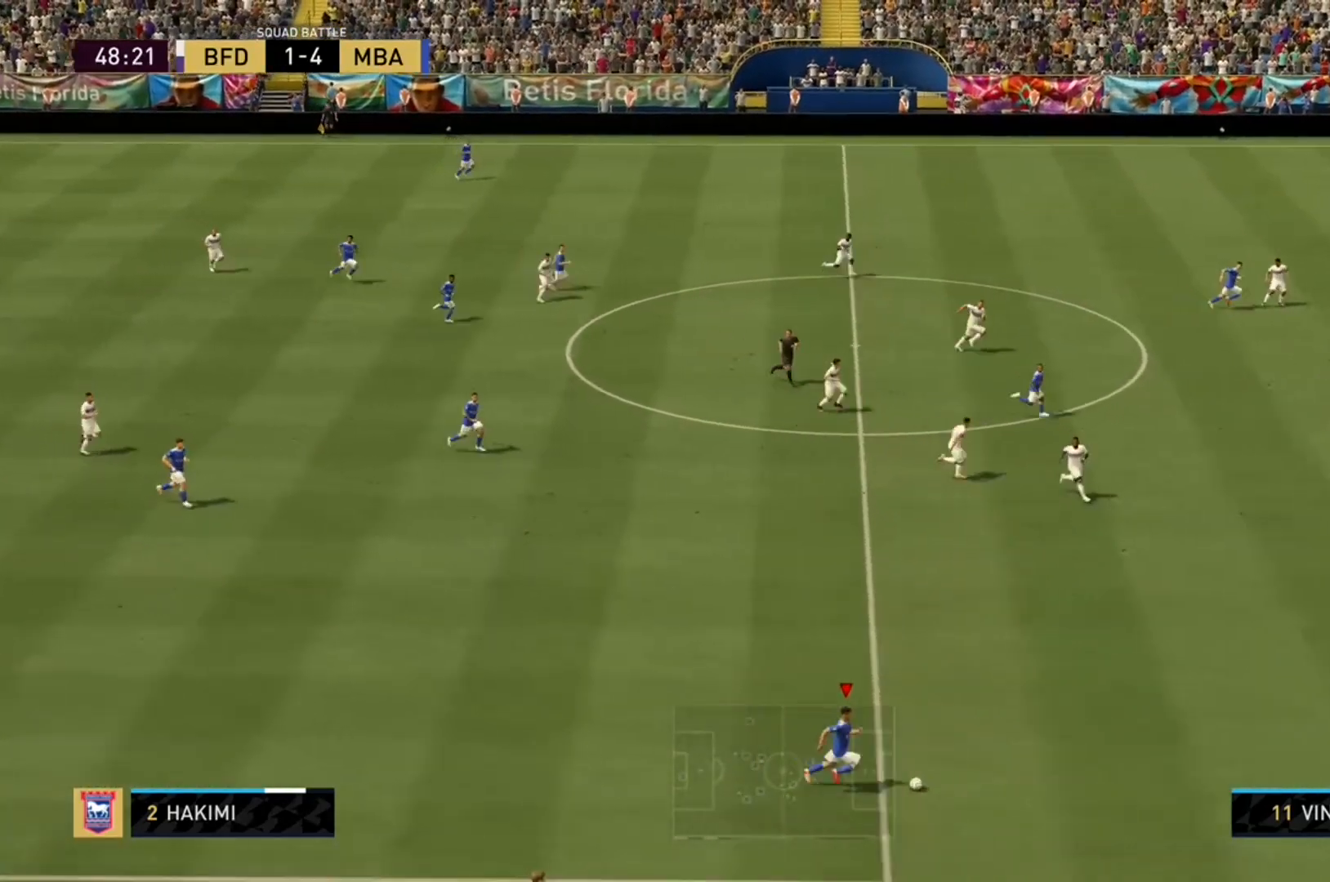
{"buttons": ["R2"], "right_stick": "right", "events": []}
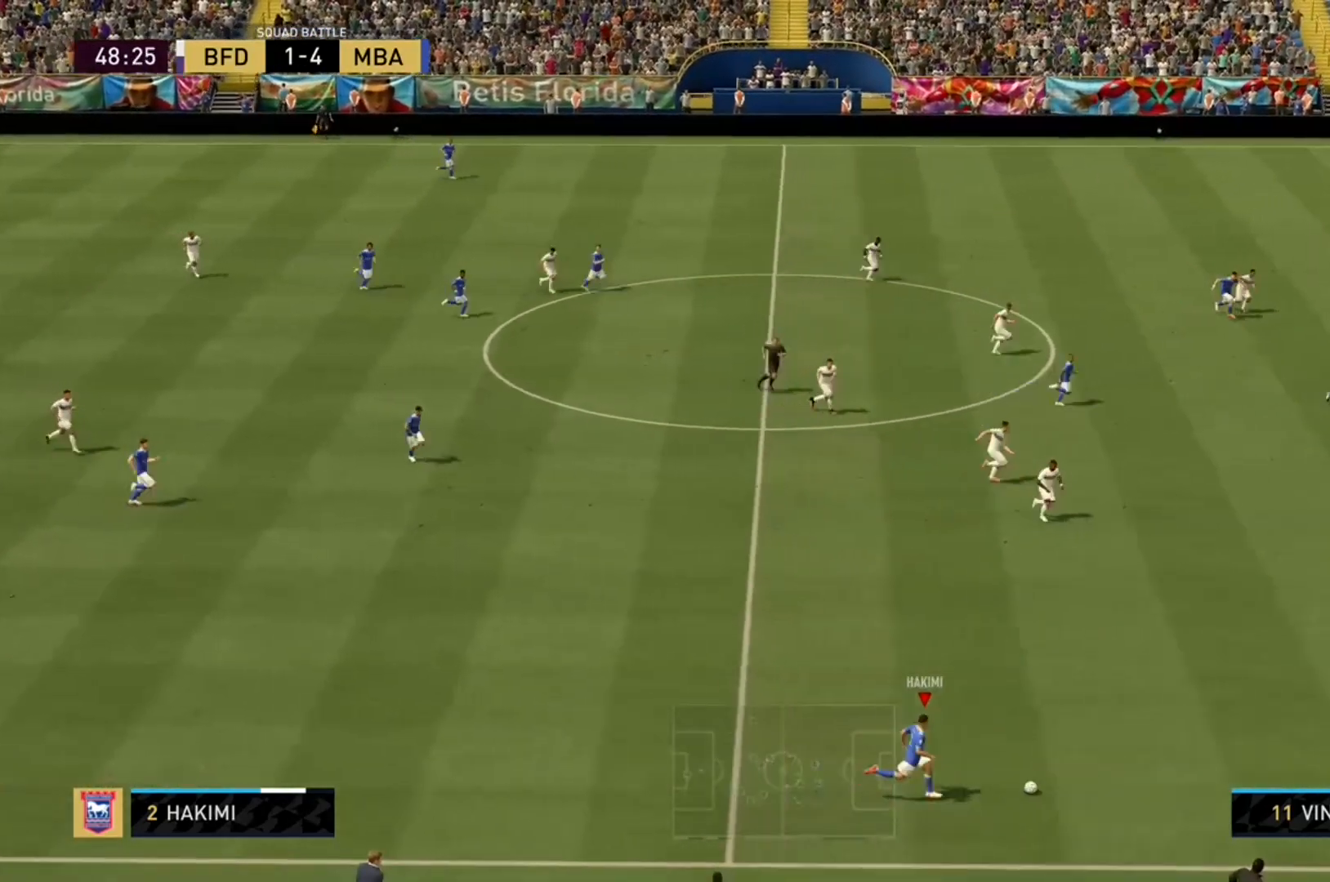
{"buttons": ["R2"], "right_stick": "center", "events": [[33, "right_stick", "center"]]}
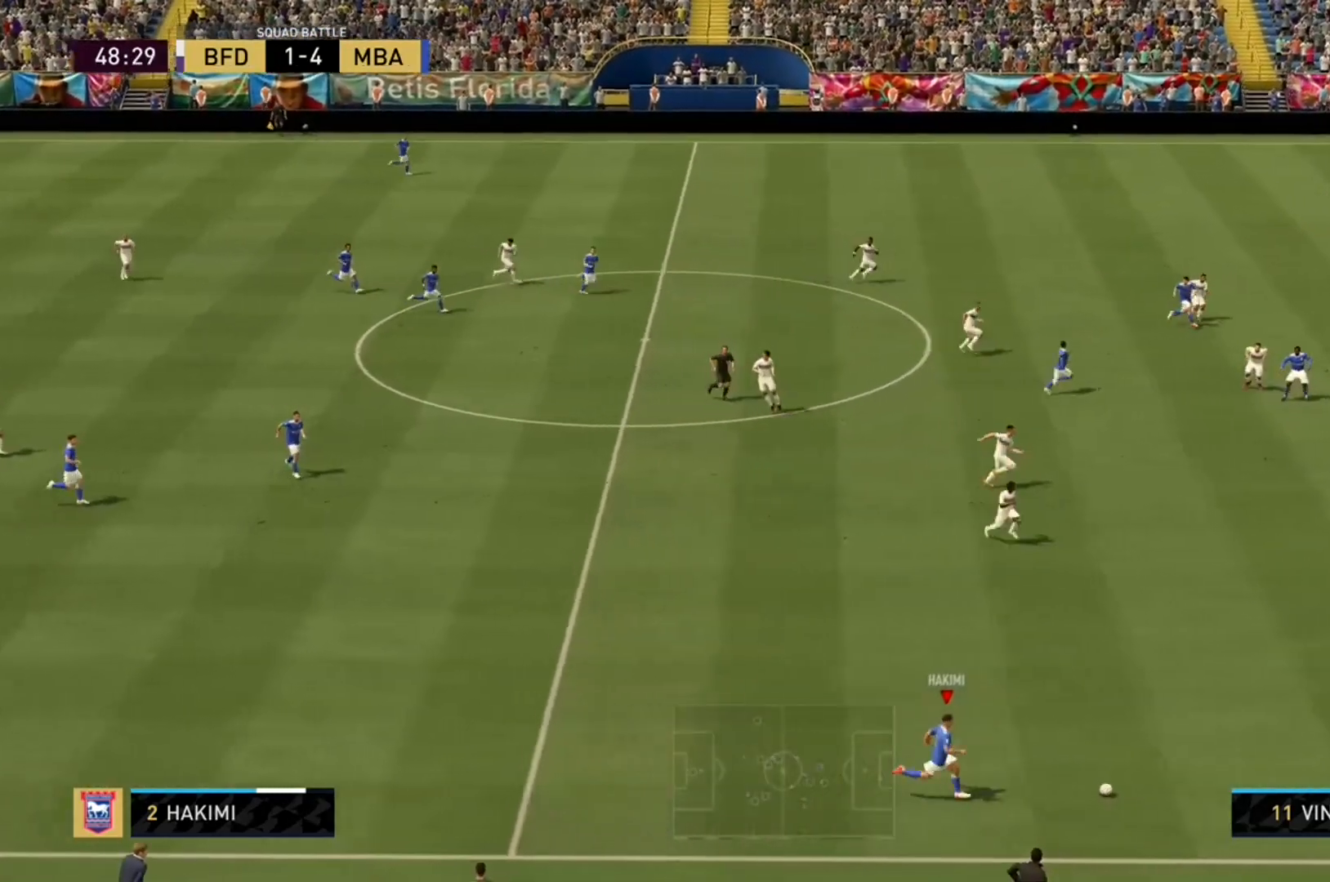
{"buttons": ["R2"], "right_stick": "right", "events": [[333, "right_stick", "right"]]}
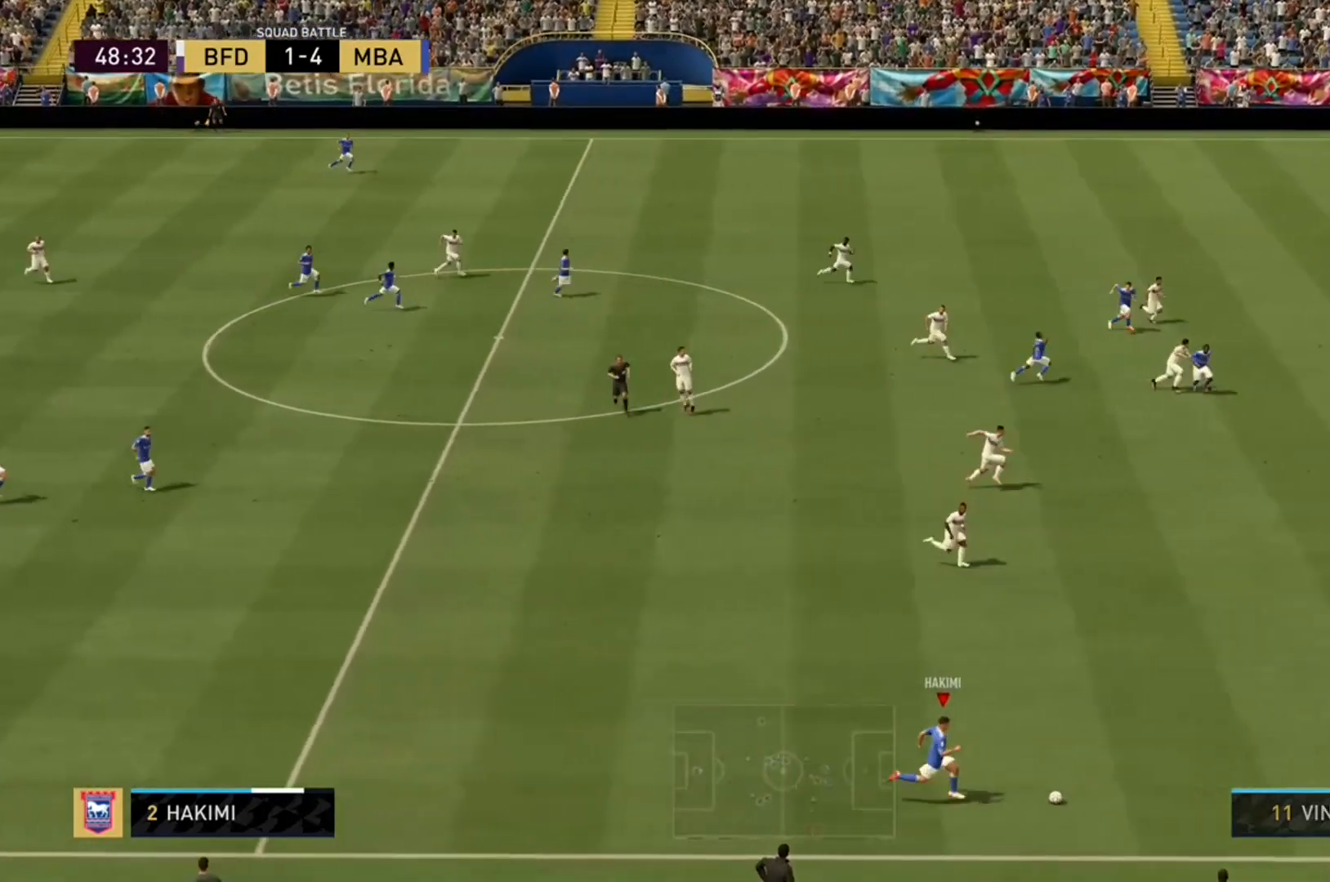
{"buttons": ["R2"], "right_stick": "right", "events": []}
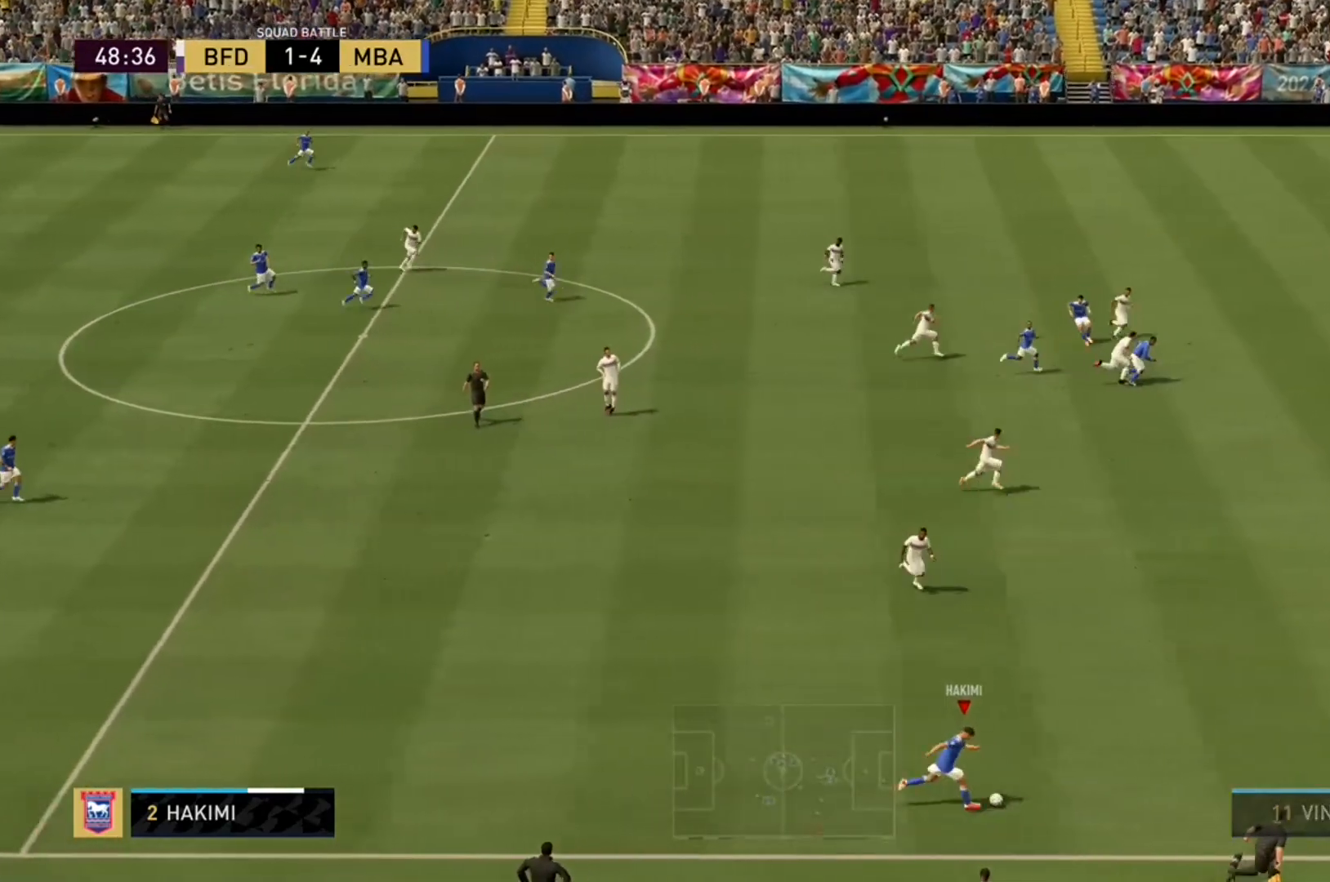
{"buttons": ["R2"], "right_stick": "center", "events": [[400, "right_stick", "center"]]}